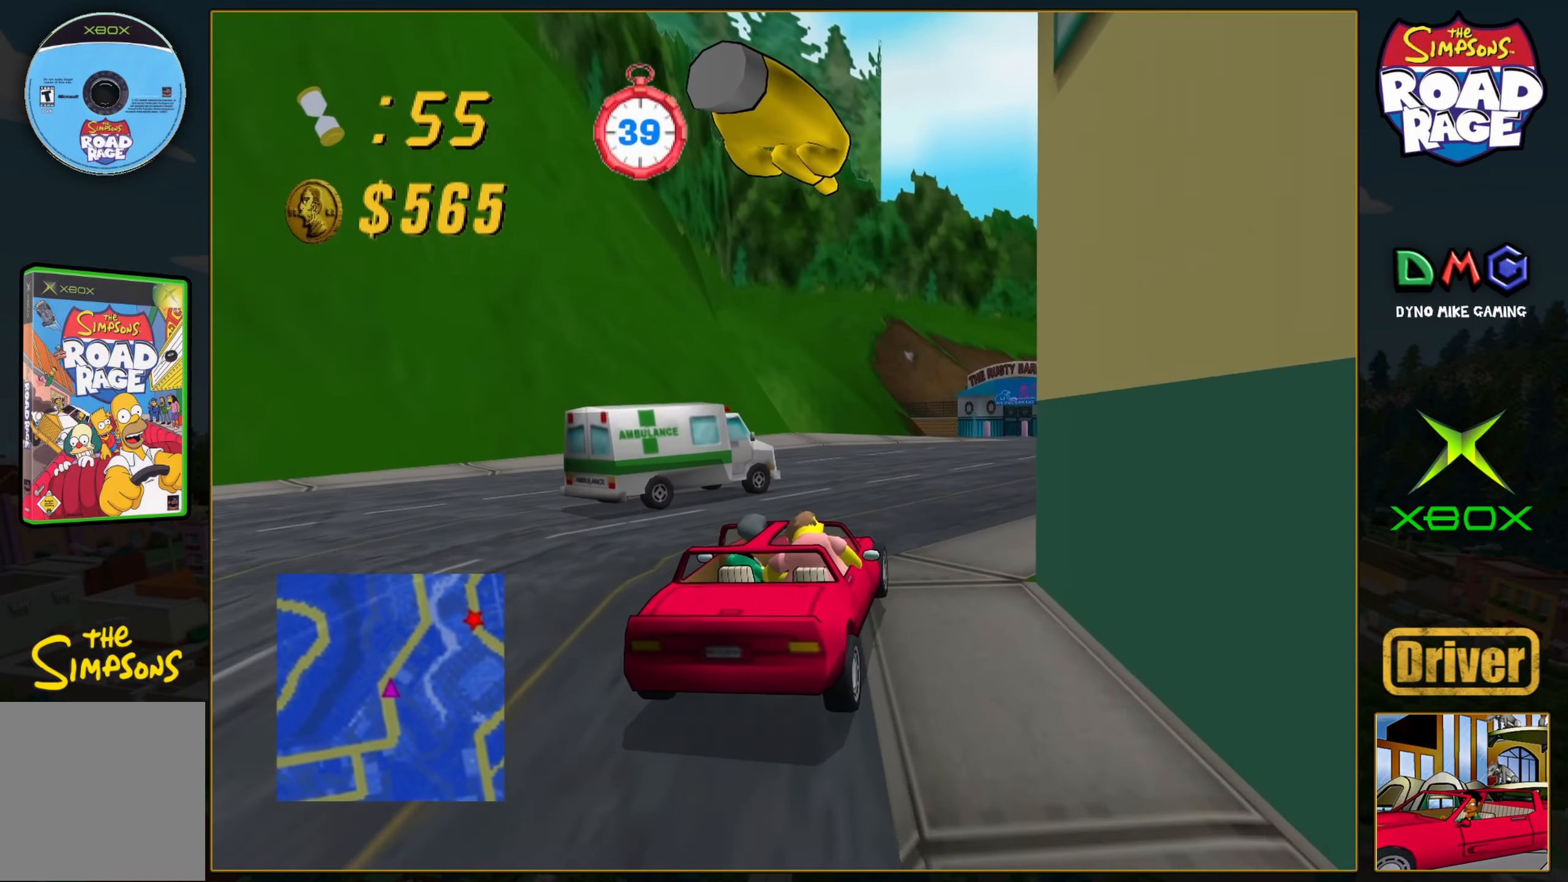
Gameplay with a controller (Xbox layout); each line is a JSON object with the inputs held at the frame after it. "events" lists button and stick changes between this image and that frame as [ms after this image, input, new state], when the widget could be followed in between. Not read: L3 R3 right_stick.
{"buttons": ["A"], "left_stick": "right", "events": [[267, "left_stick", "center"], [383, "left_stick", "right"]]}
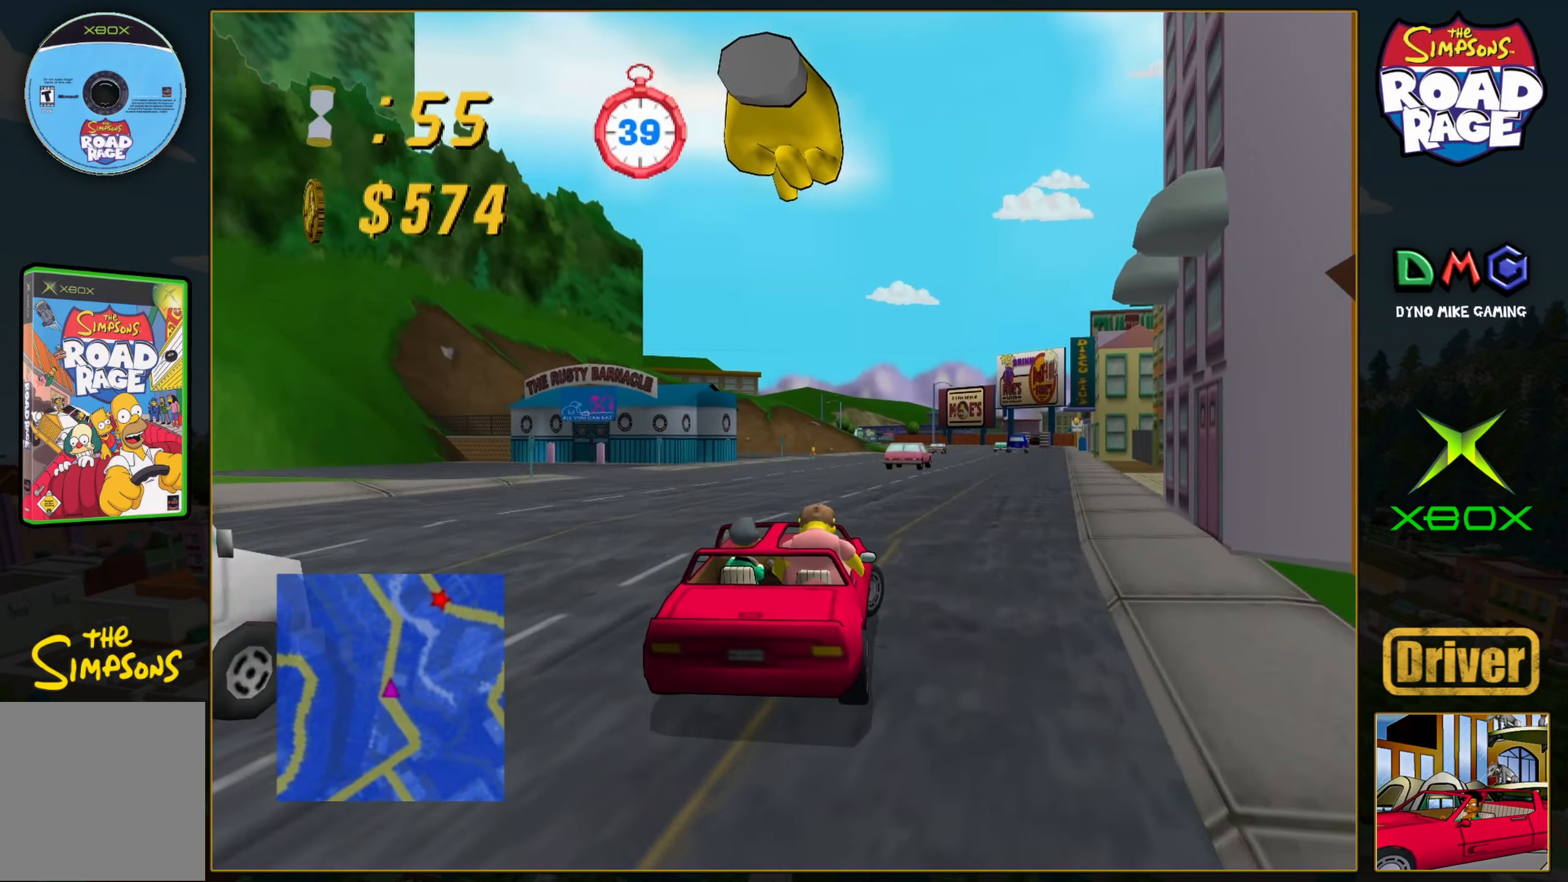
{"buttons": ["A"], "left_stick": "center", "events": [[133, "left_stick", "center"]]}
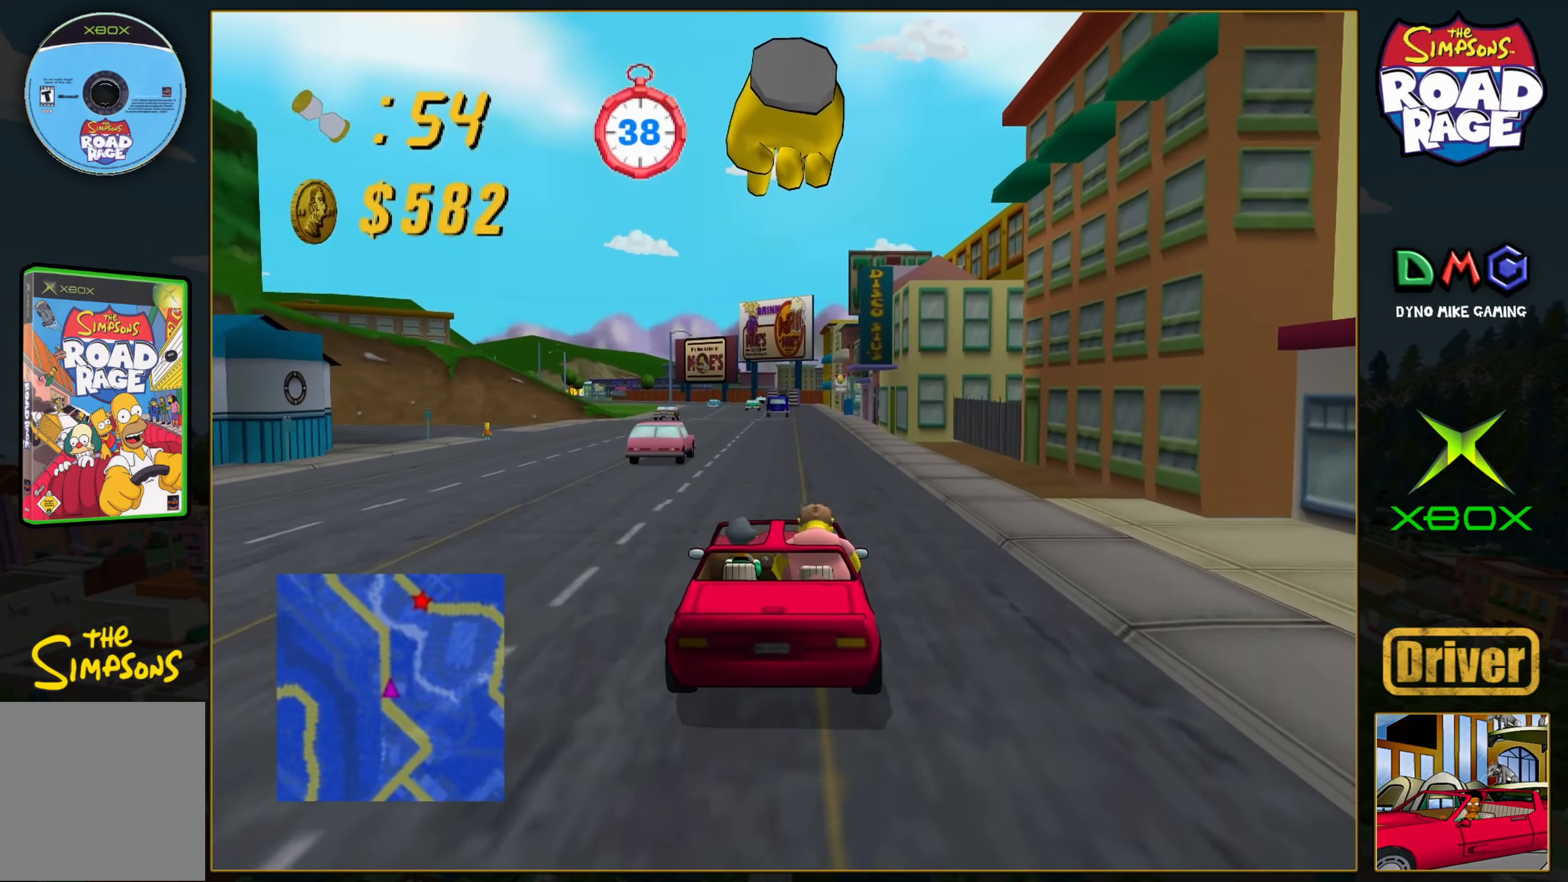
{"buttons": ["A"], "left_stick": "left", "events": [[483, "left_stick", "left"]]}
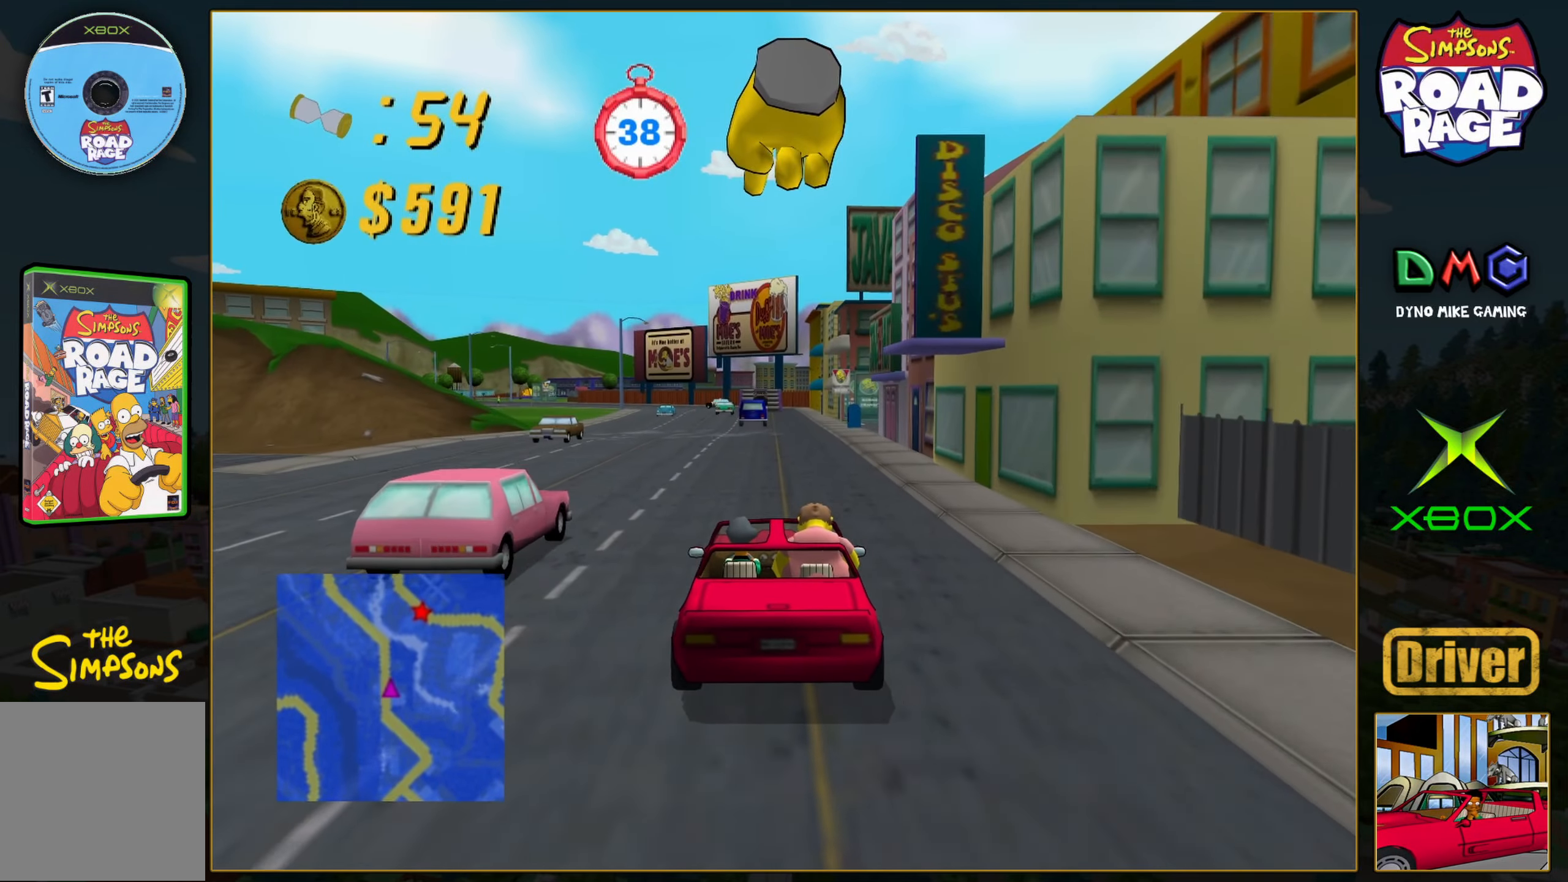
{"buttons": [], "left_stick": "right", "events": [[100, "left_stick", "center"], [417, "left_stick", "right"], [500, "A", "up"]]}
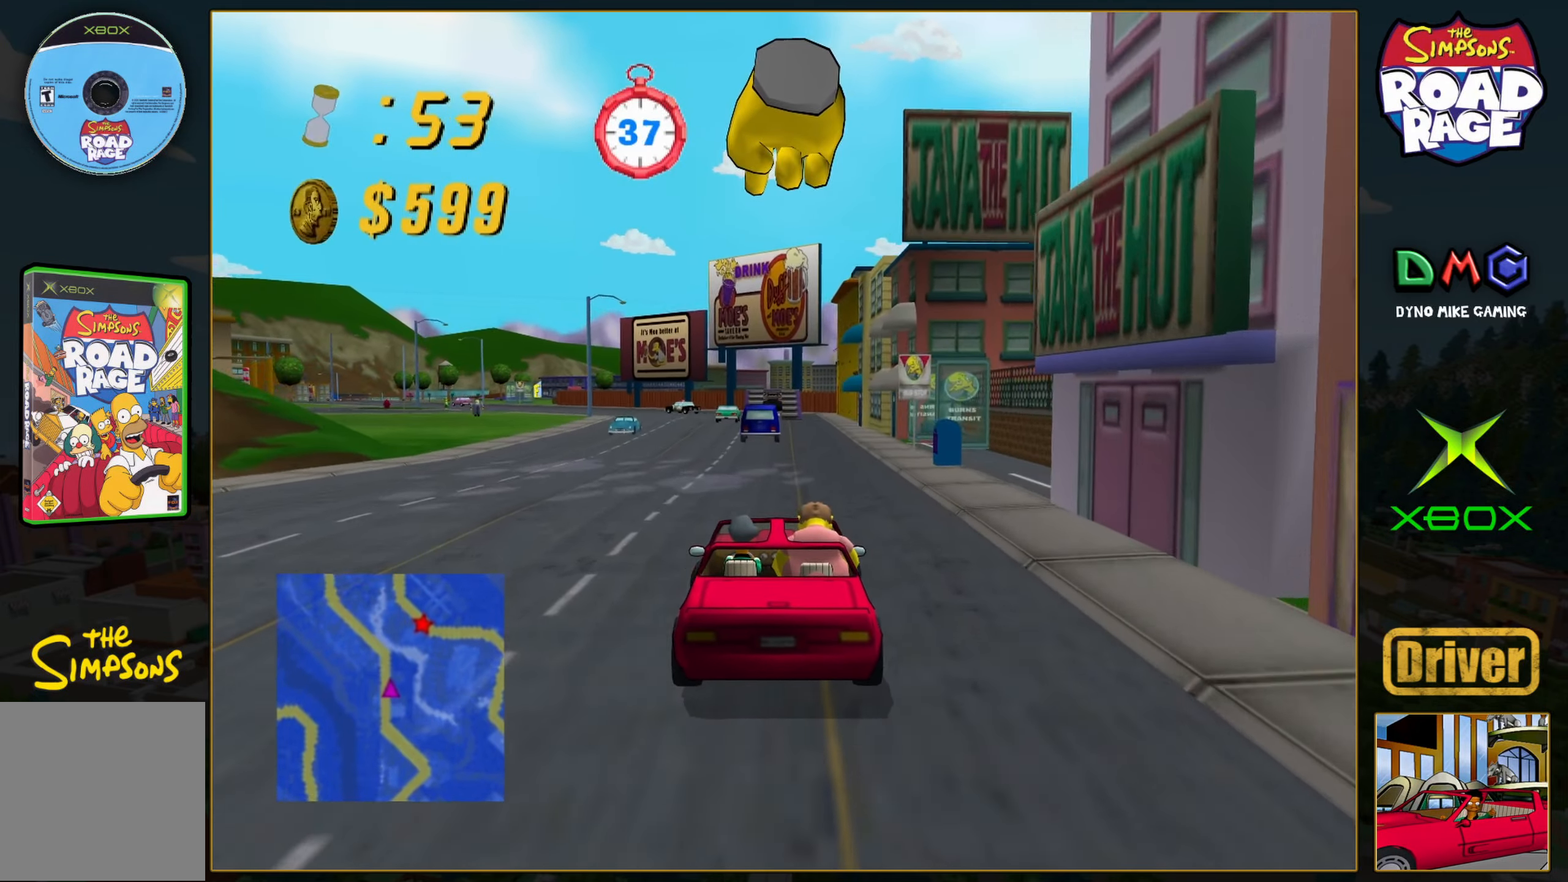
{"buttons": [], "left_stick": "left", "events": [[283, "left_stick", "center"], [333, "left_stick", "left"]]}
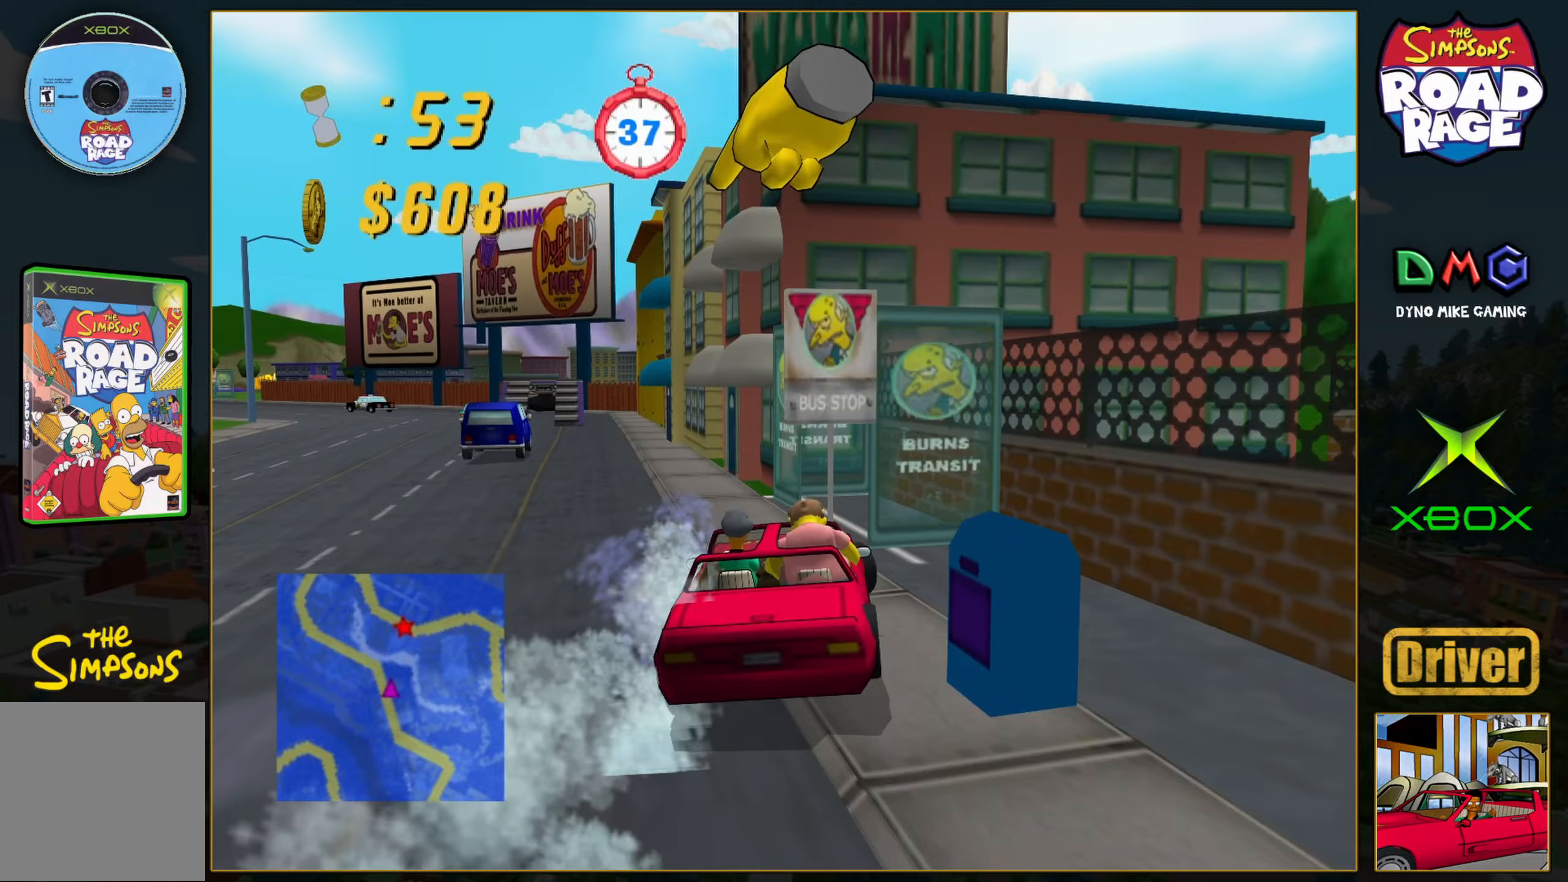
{"buttons": [], "left_stick": "down-right", "events": [[400, "left_stick", "down-right"]]}
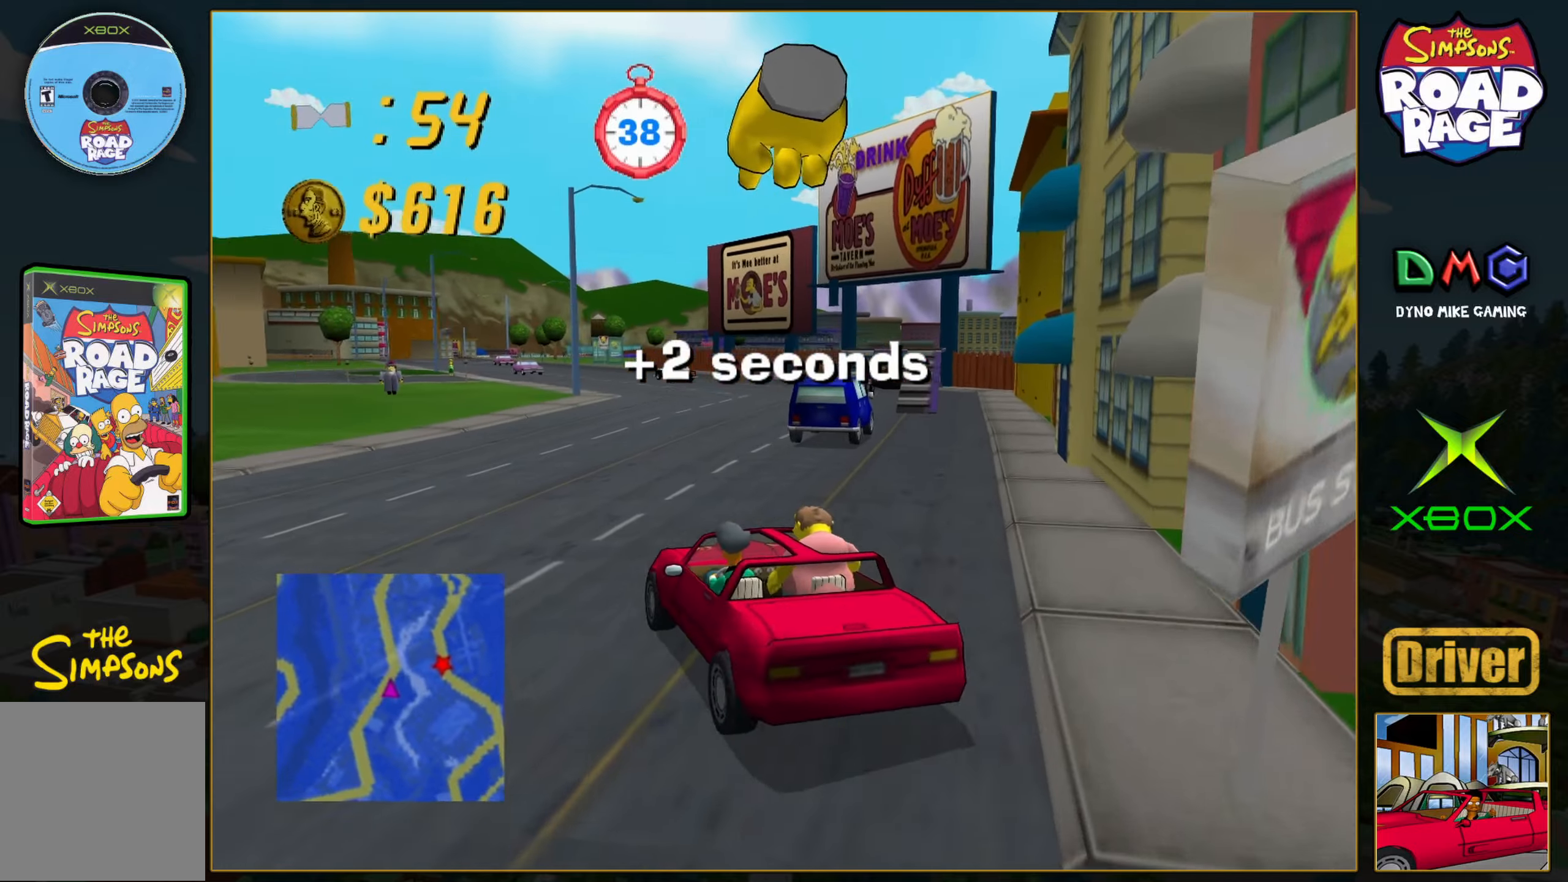
{"buttons": ["A"], "left_stick": "left", "events": [[17, "B", "down"], [17, "left_stick", "center"], [67, "left_stick", "left"], [183, "left_stick", "right"], [217, "A", "down"], [217, "B", "up"], [367, "left_stick", "center"], [433, "left_stick", "left"]]}
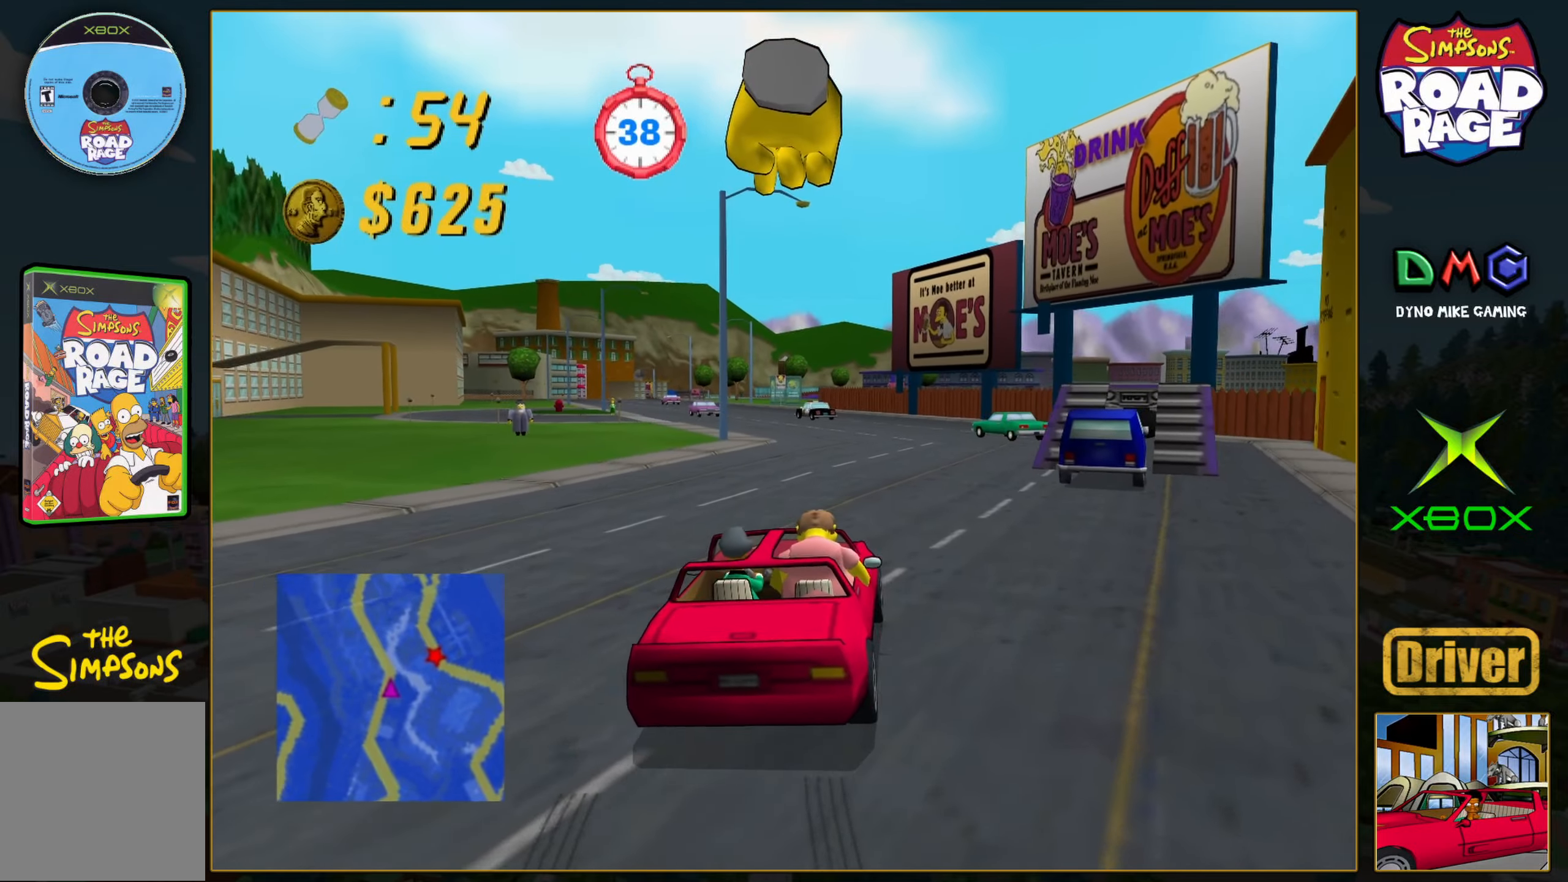
{"buttons": ["A"], "left_stick": "left", "events": [[83, "left_stick", "center"], [283, "left_stick", "left"]]}
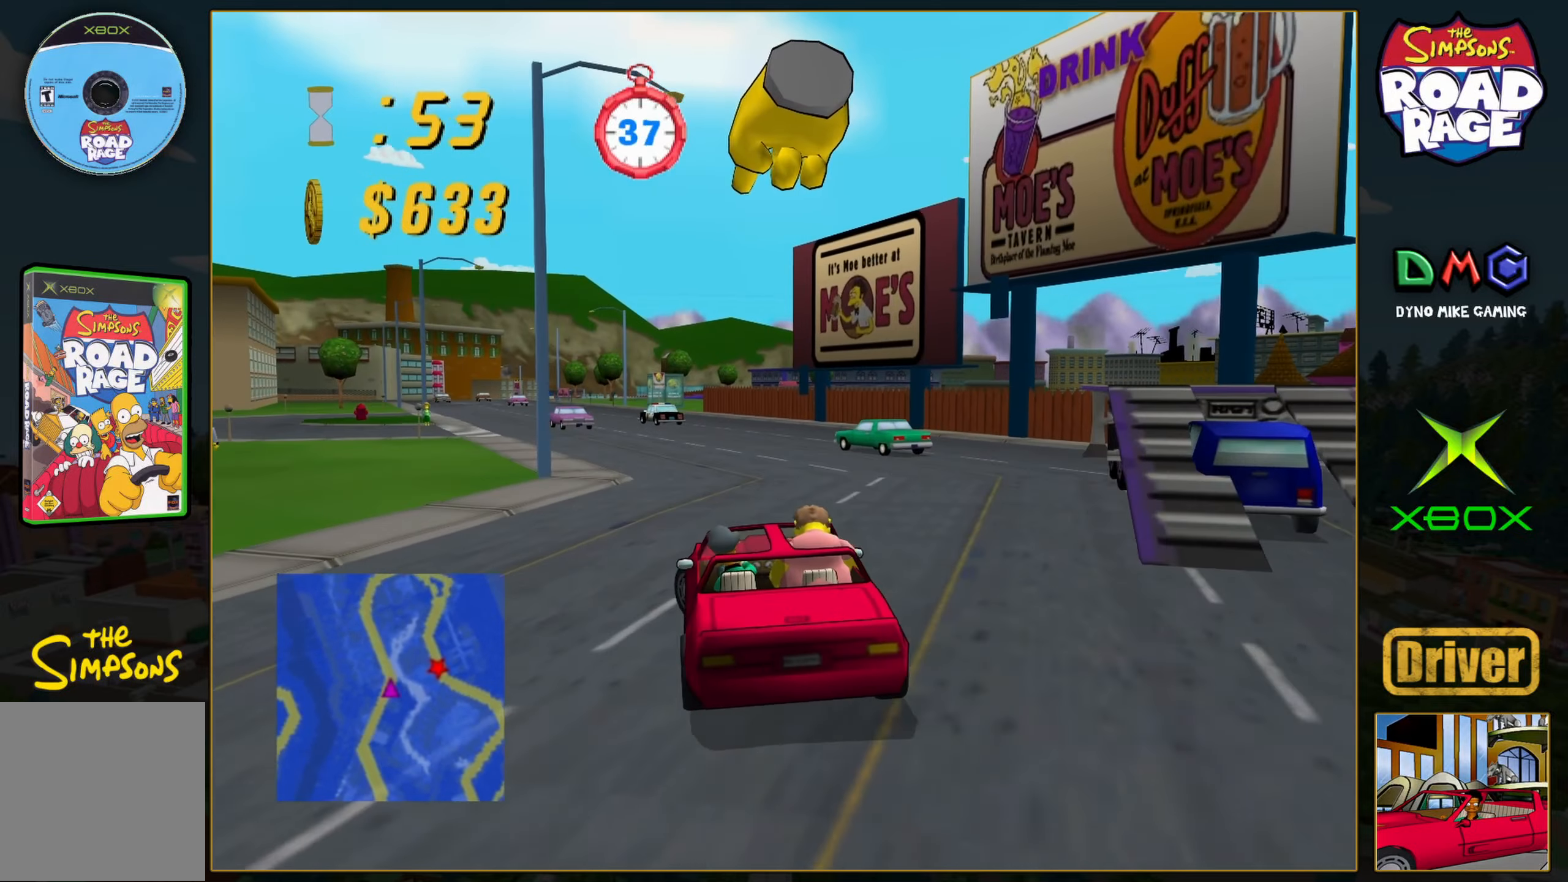
{"buttons": ["A"], "left_stick": "right", "events": [[17, "left_stick", "center"], [483, "left_stick", "right"]]}
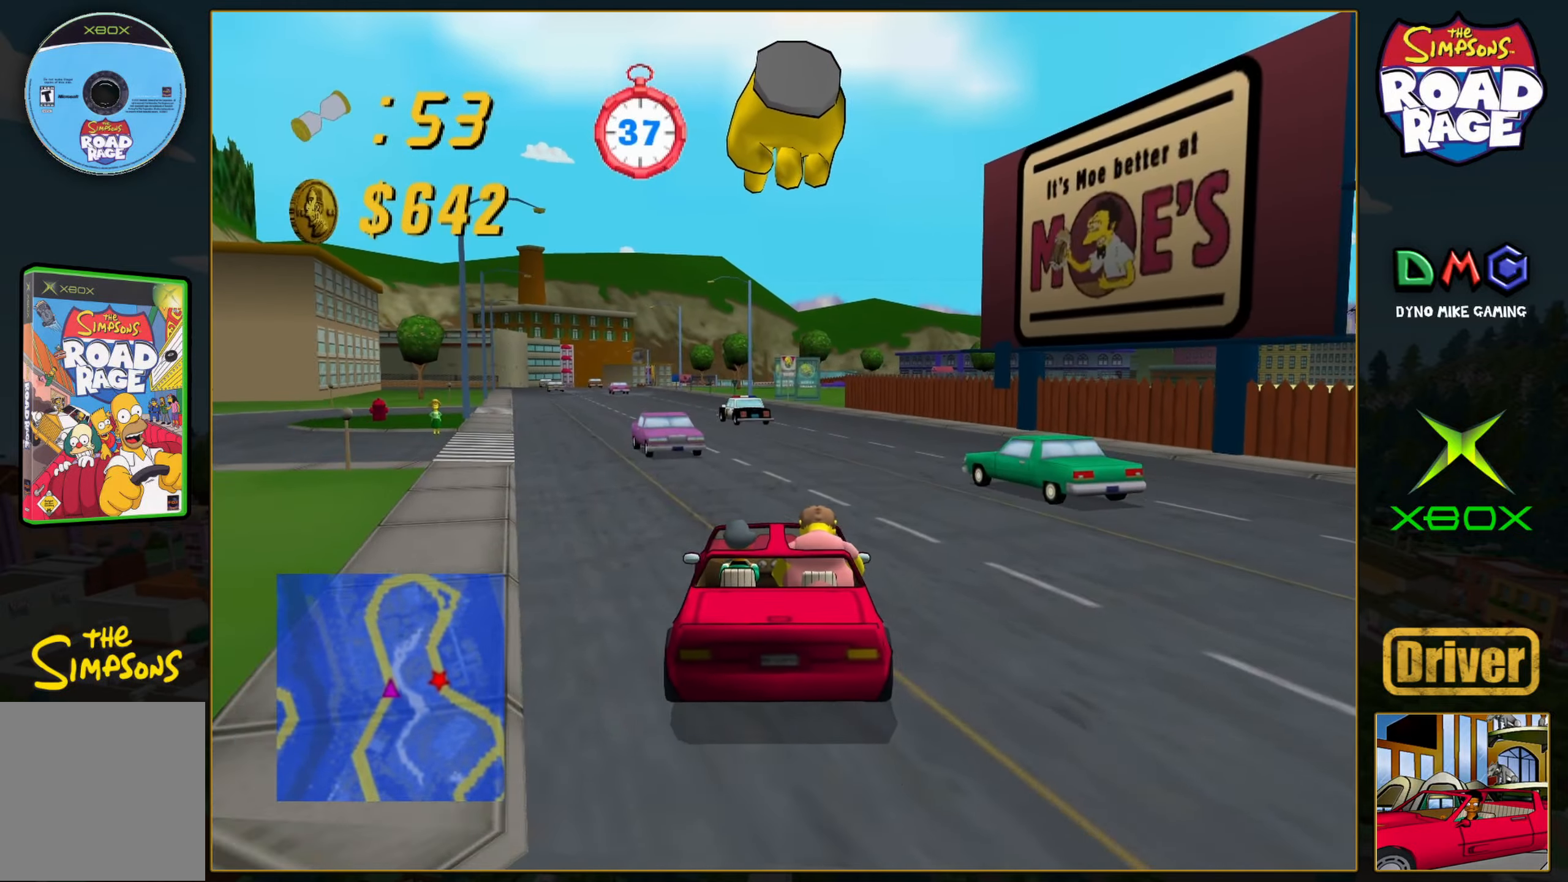
{"buttons": ["A"], "left_stick": "center", "events": [[100, "left_stick", "center"], [250, "left_stick", "left"], [367, "left_stick", "center"]]}
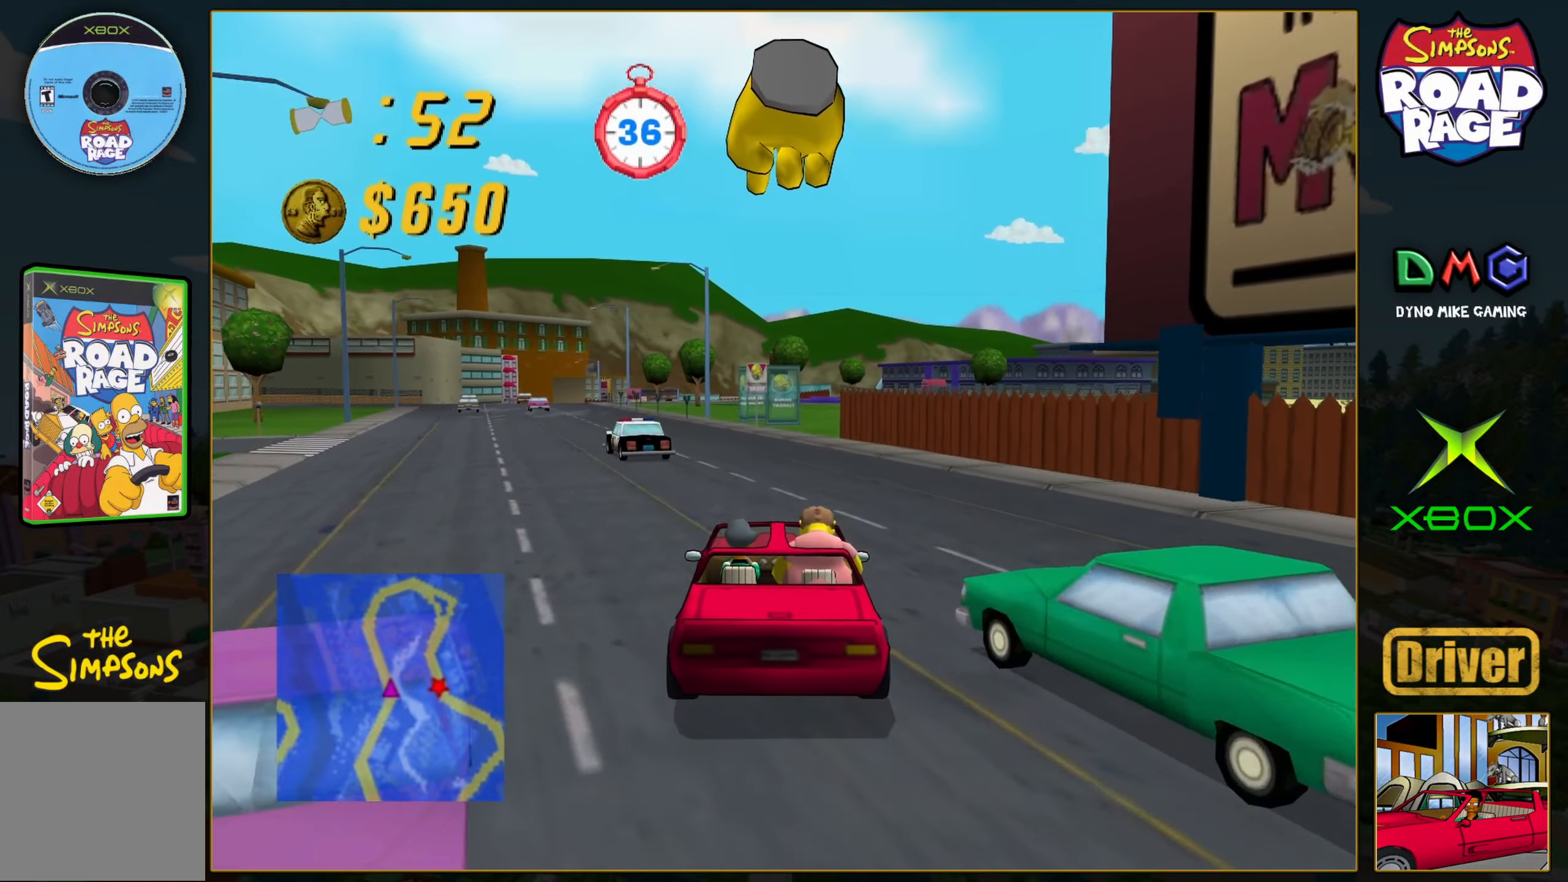
{"buttons": ["A"], "left_stick": "center", "events": []}
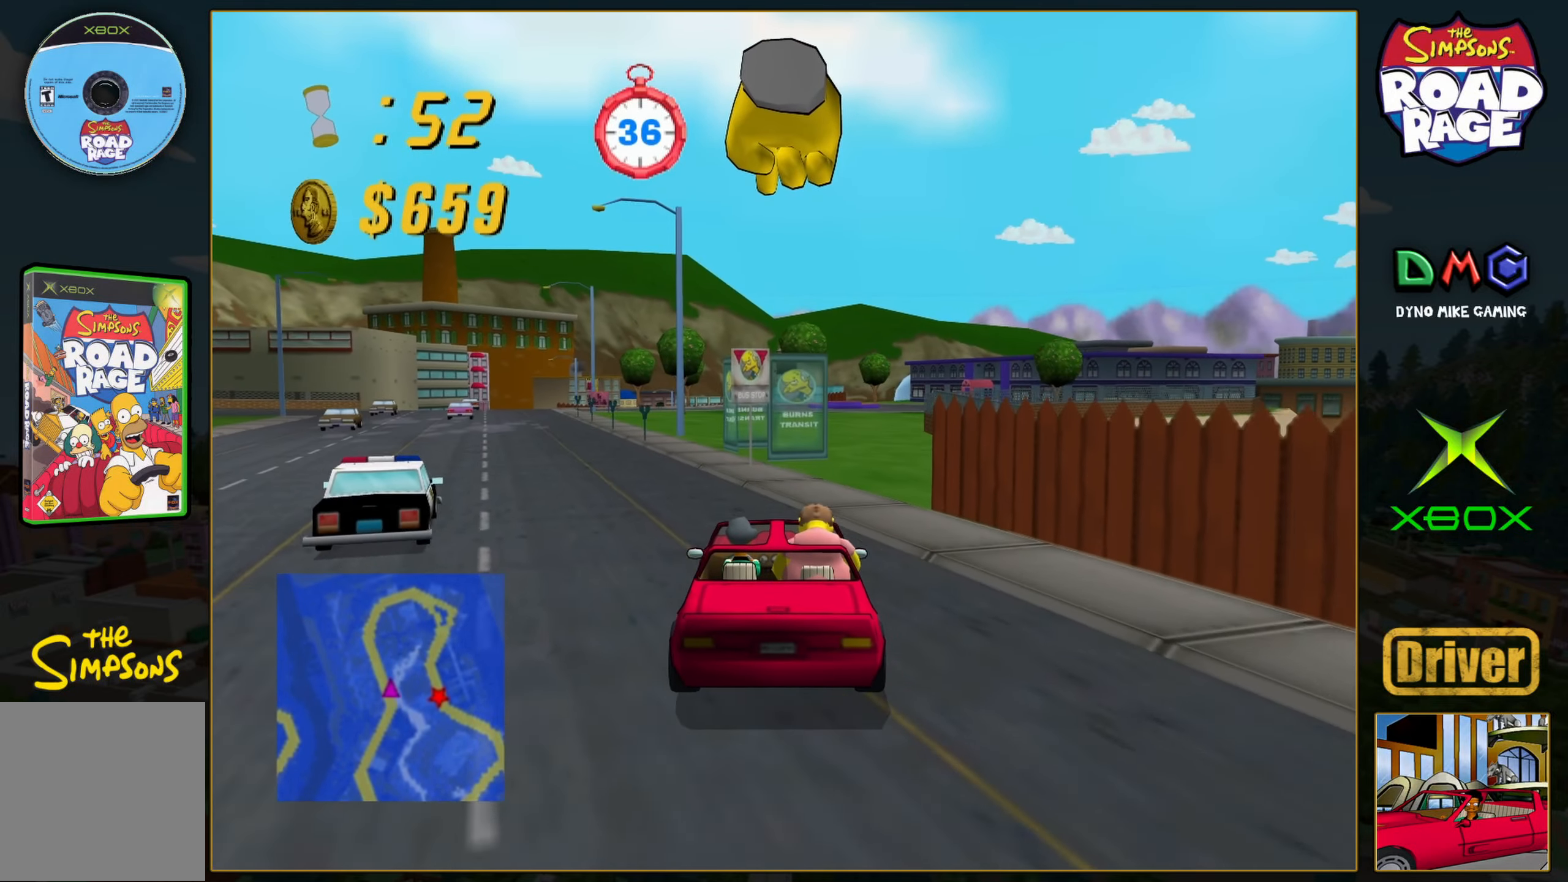
{"buttons": ["A"], "left_stick": "center", "events": [[350, "left_stick", "right"], [500, "left_stick", "center"]]}
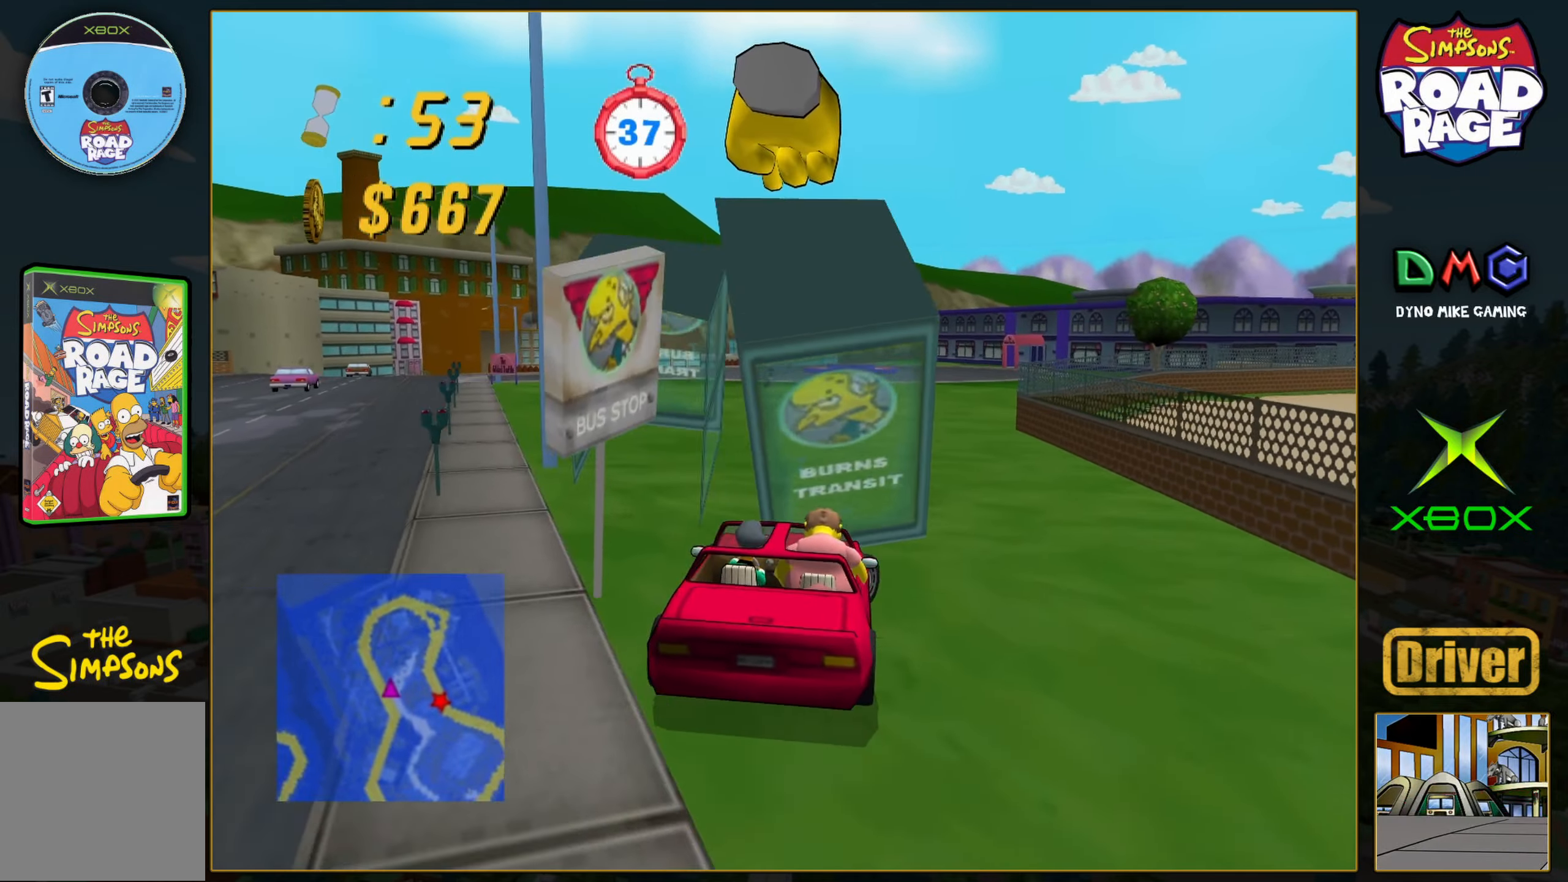
{"buttons": ["A"], "left_stick": "center", "events": [[117, "left_stick", "right"], [233, "left_stick", "center"]]}
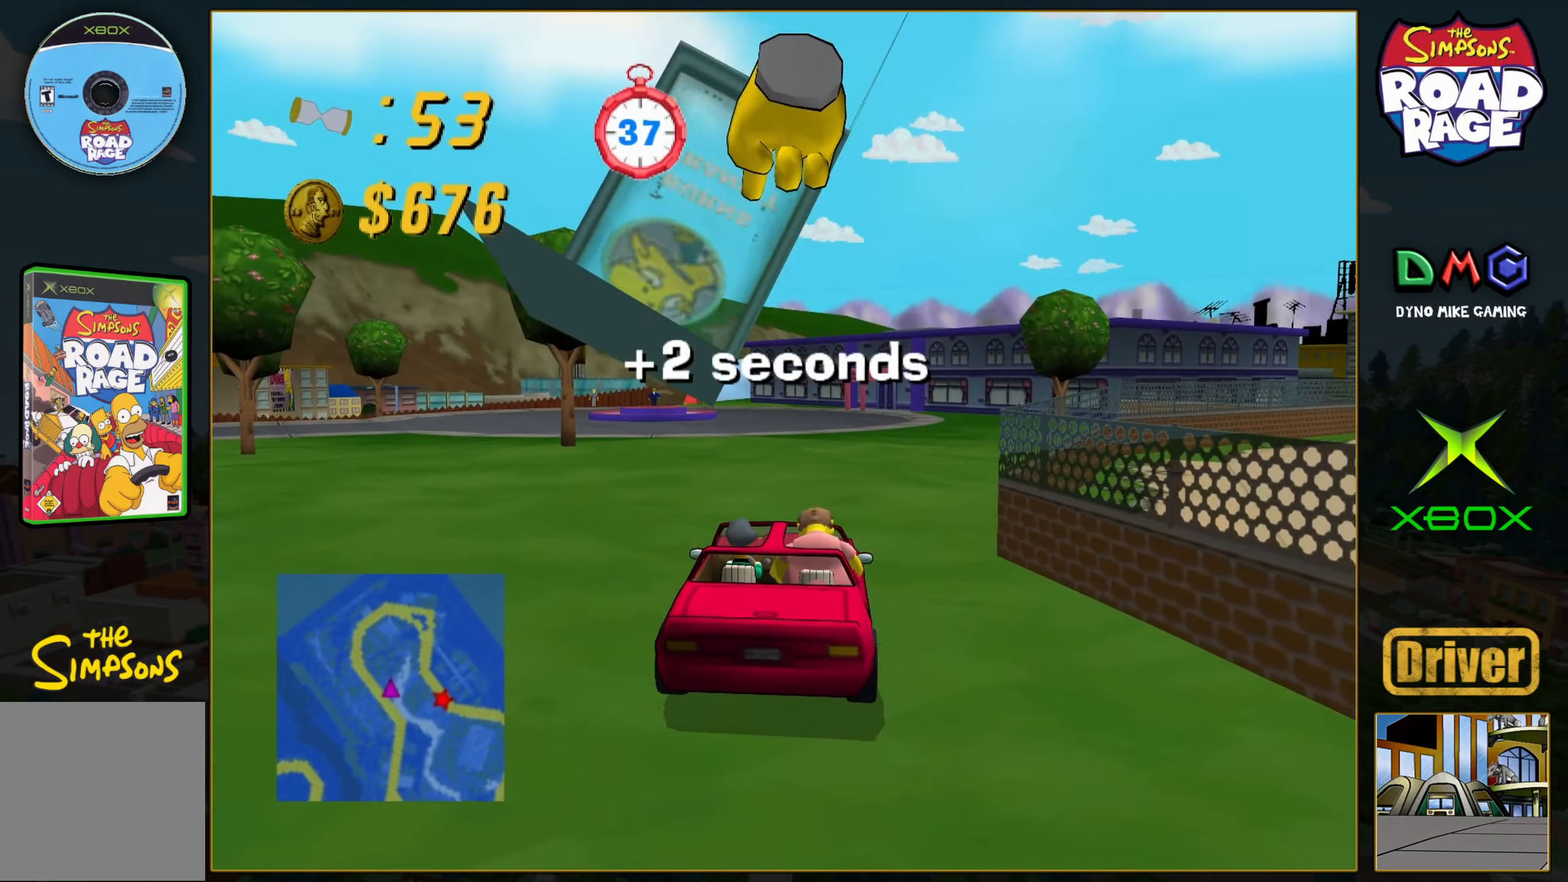
{"buttons": ["A"], "left_stick": "center", "events": [[133, "left_stick", "left"], [300, "left_stick", "center"]]}
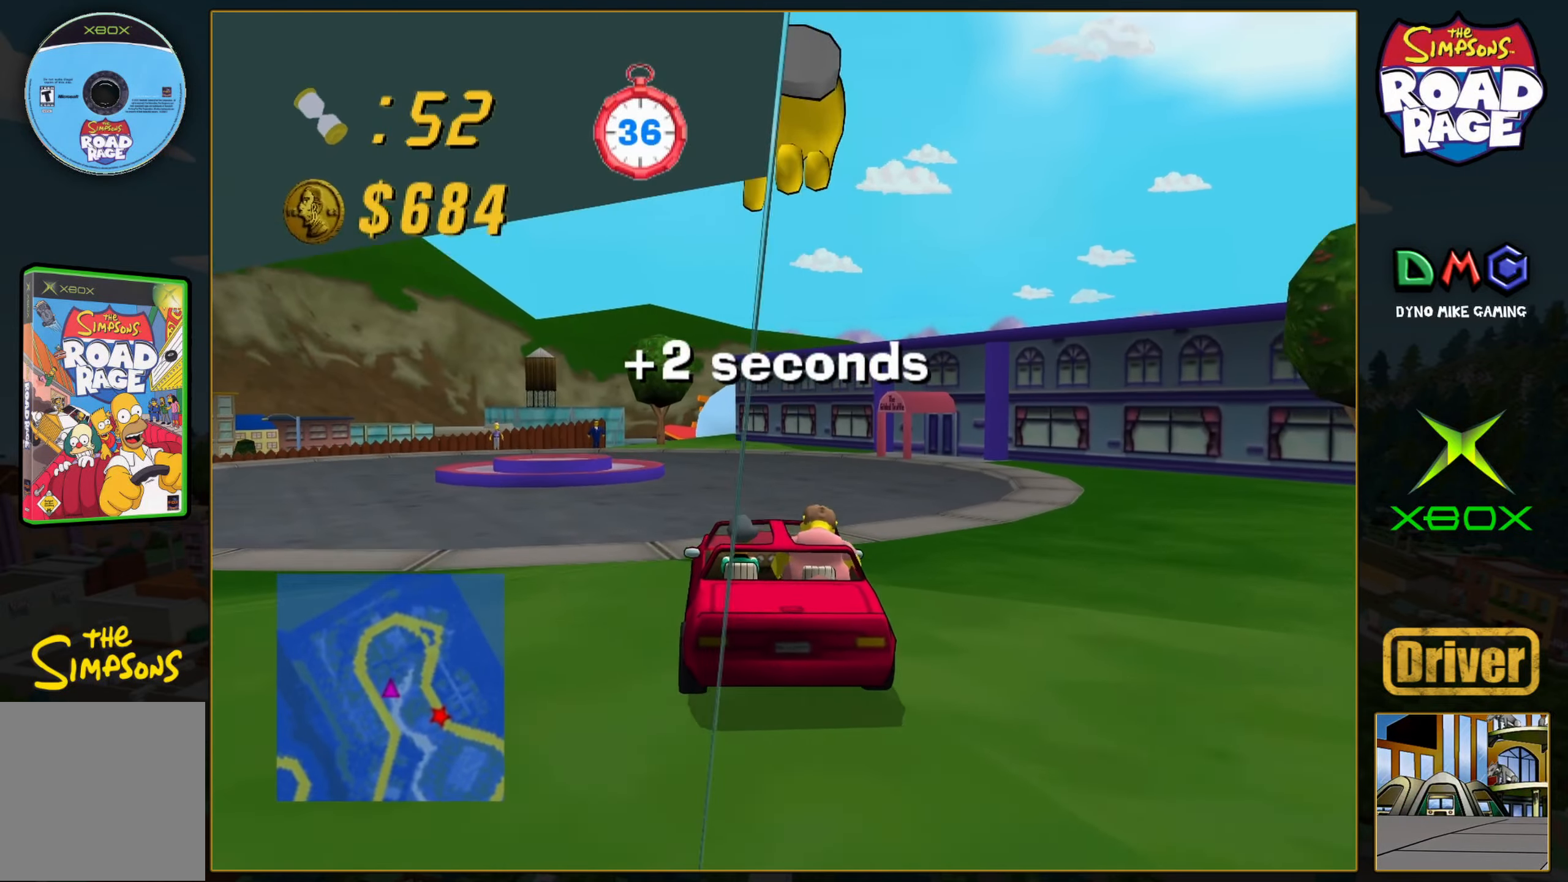
{"buttons": ["A"], "left_stick": "center", "events": [[267, "left_stick", "left"], [450, "left_stick", "center"]]}
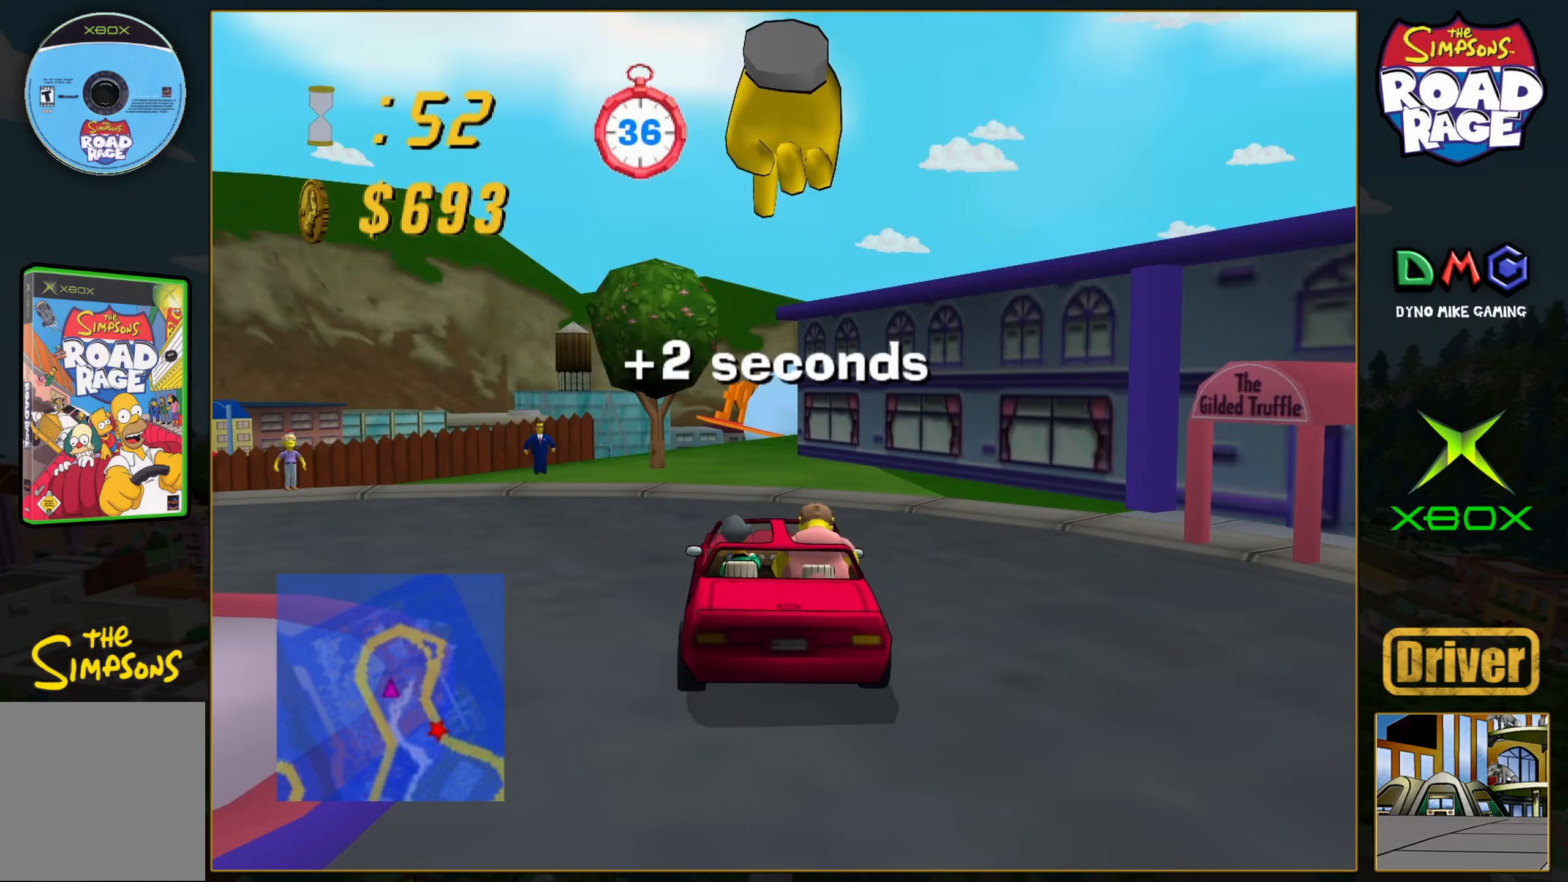
{"buttons": [], "left_stick": "center", "events": [[133, "left_stick", "left"], [317, "A", "up"], [350, "left_stick", "center"]]}
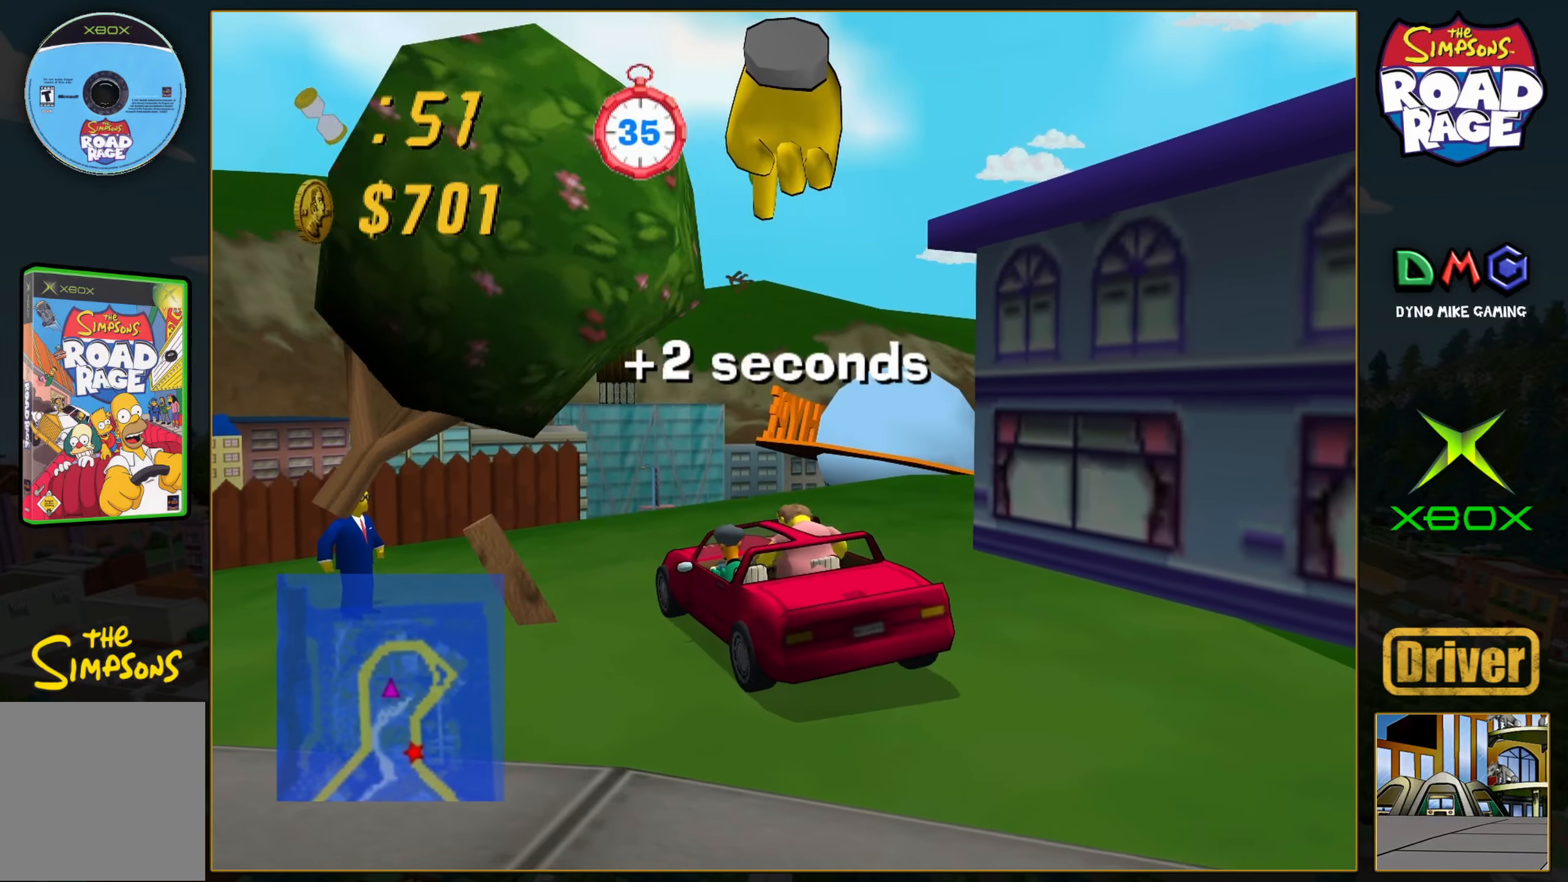
{"buttons": ["A"], "left_stick": "center", "events": [[50, "left_stick", "right"], [167, "left_stick", "center"], [350, "A", "down"]]}
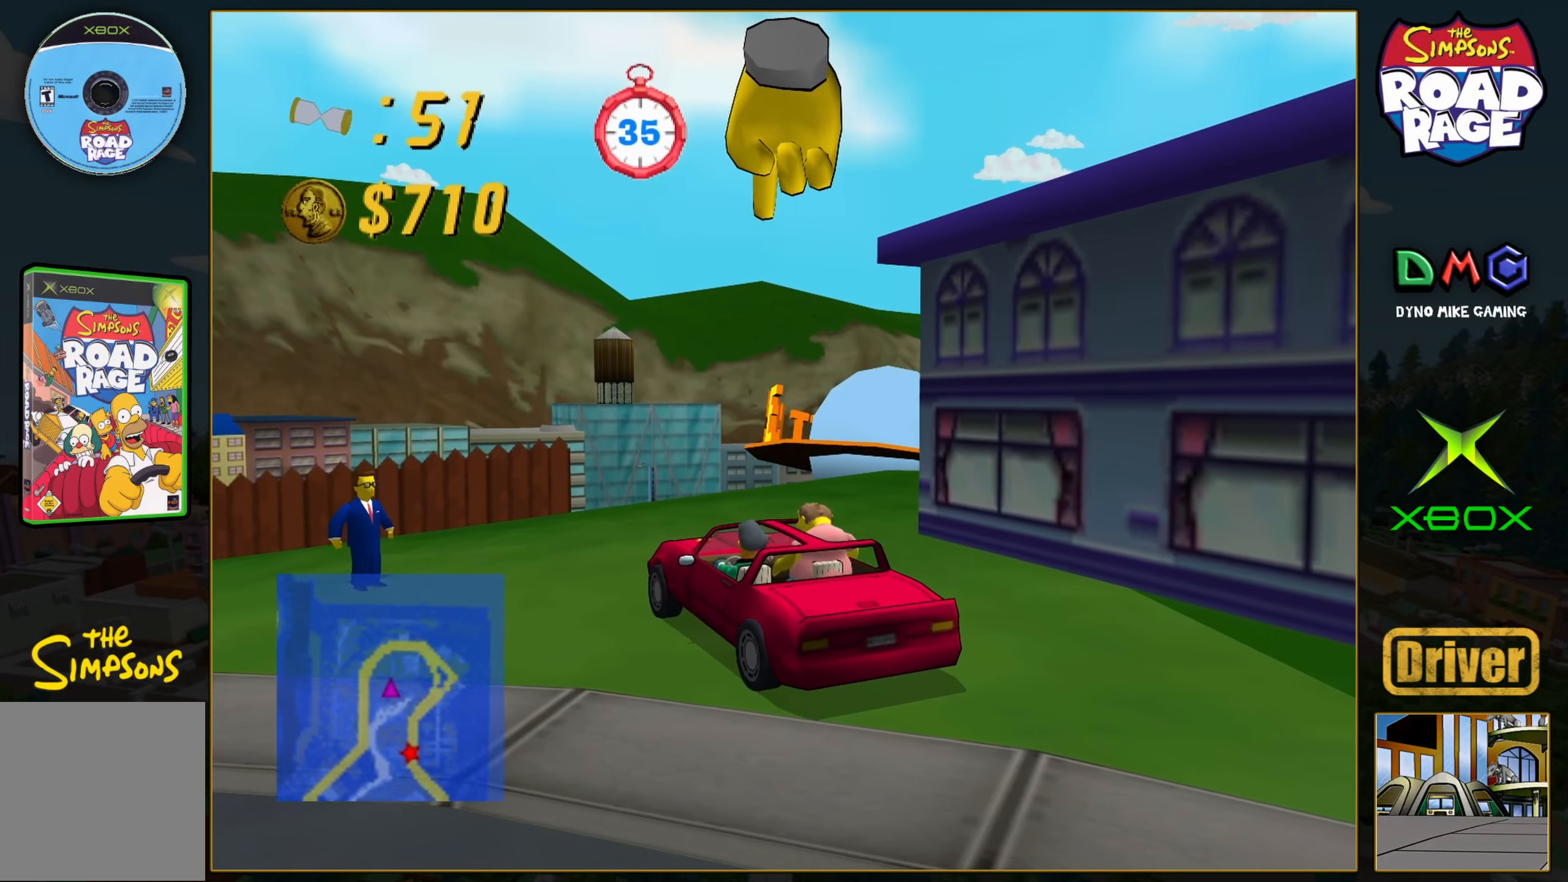
{"buttons": ["A"], "left_stick": "center", "events": [[217, "left_stick", "right"], [417, "left_stick", "center"]]}
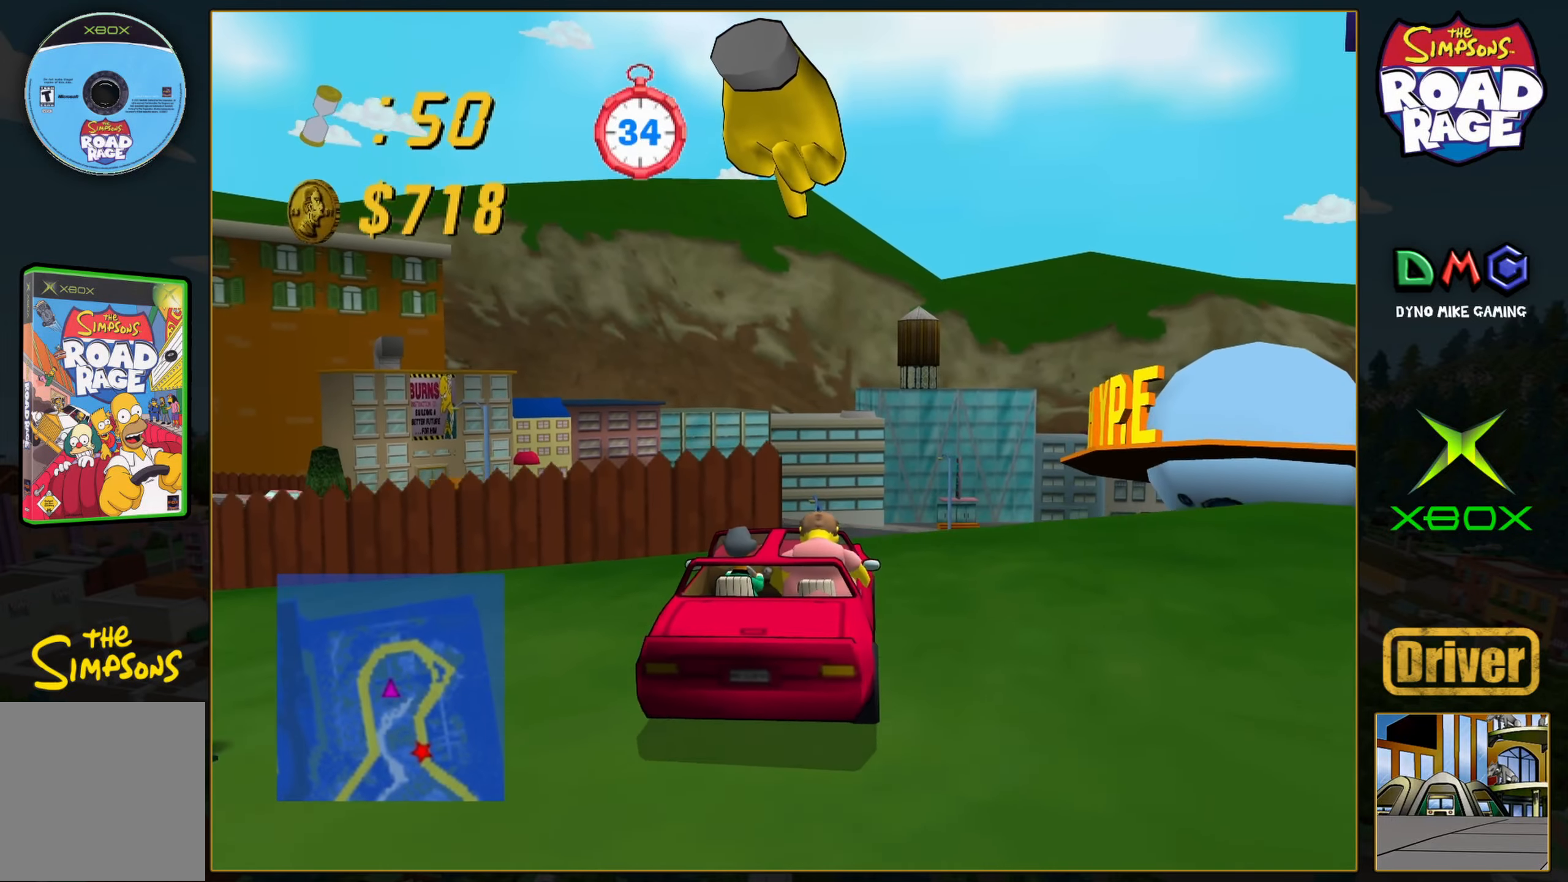
{"buttons": ["A"], "left_stick": "center", "events": [[17, "left_stick", "right"], [233, "left_stick", "center"]]}
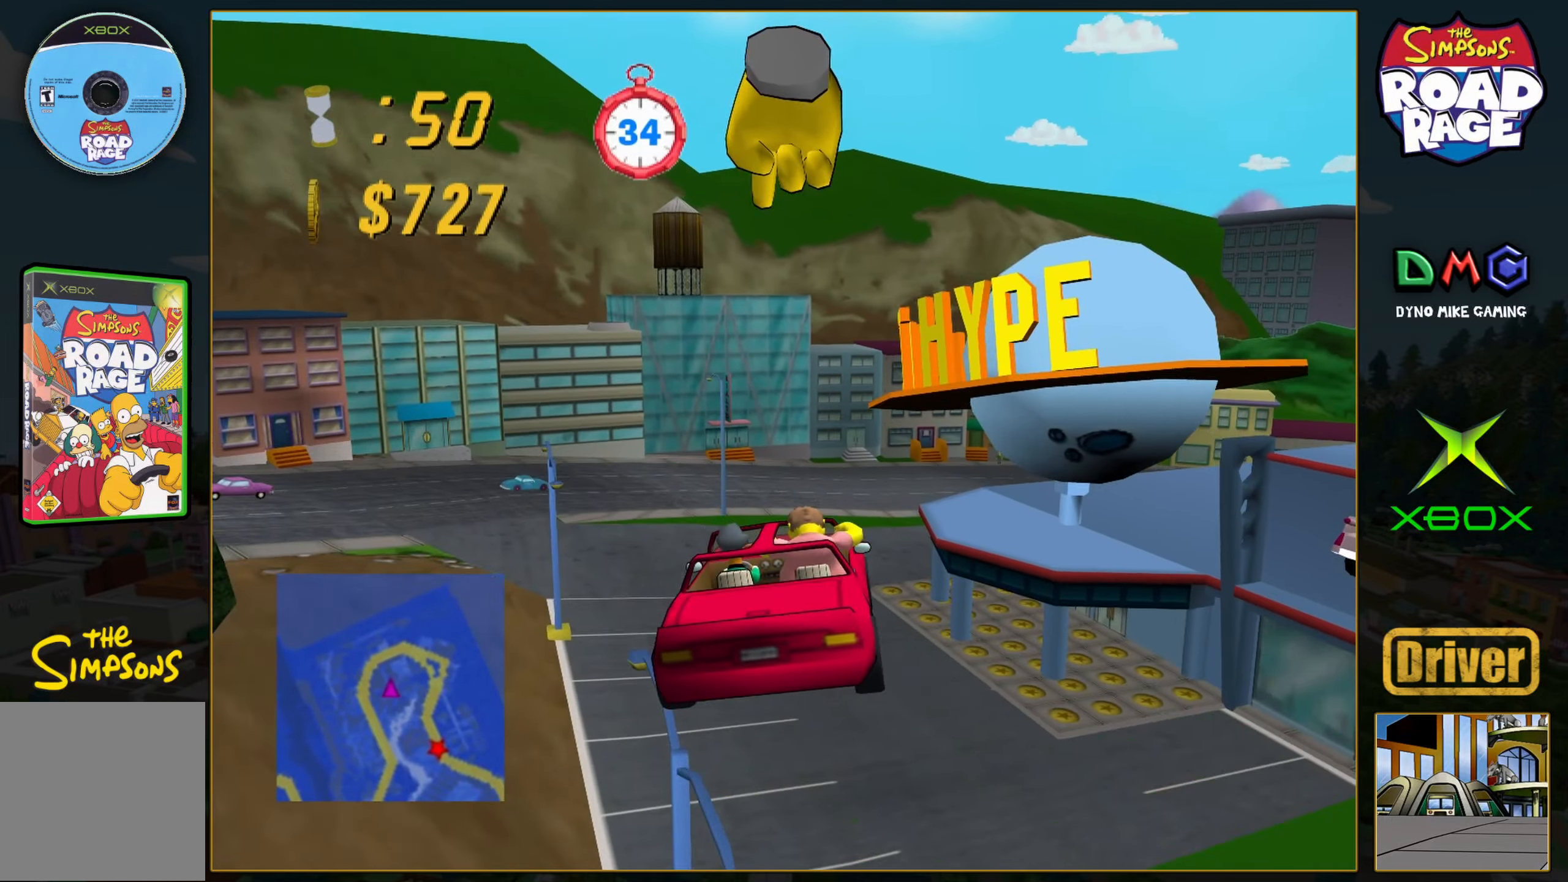
{"buttons": ["A"], "left_stick": "center", "events": [[100, "left_stick", "left"], [217, "left_stick", "center"]]}
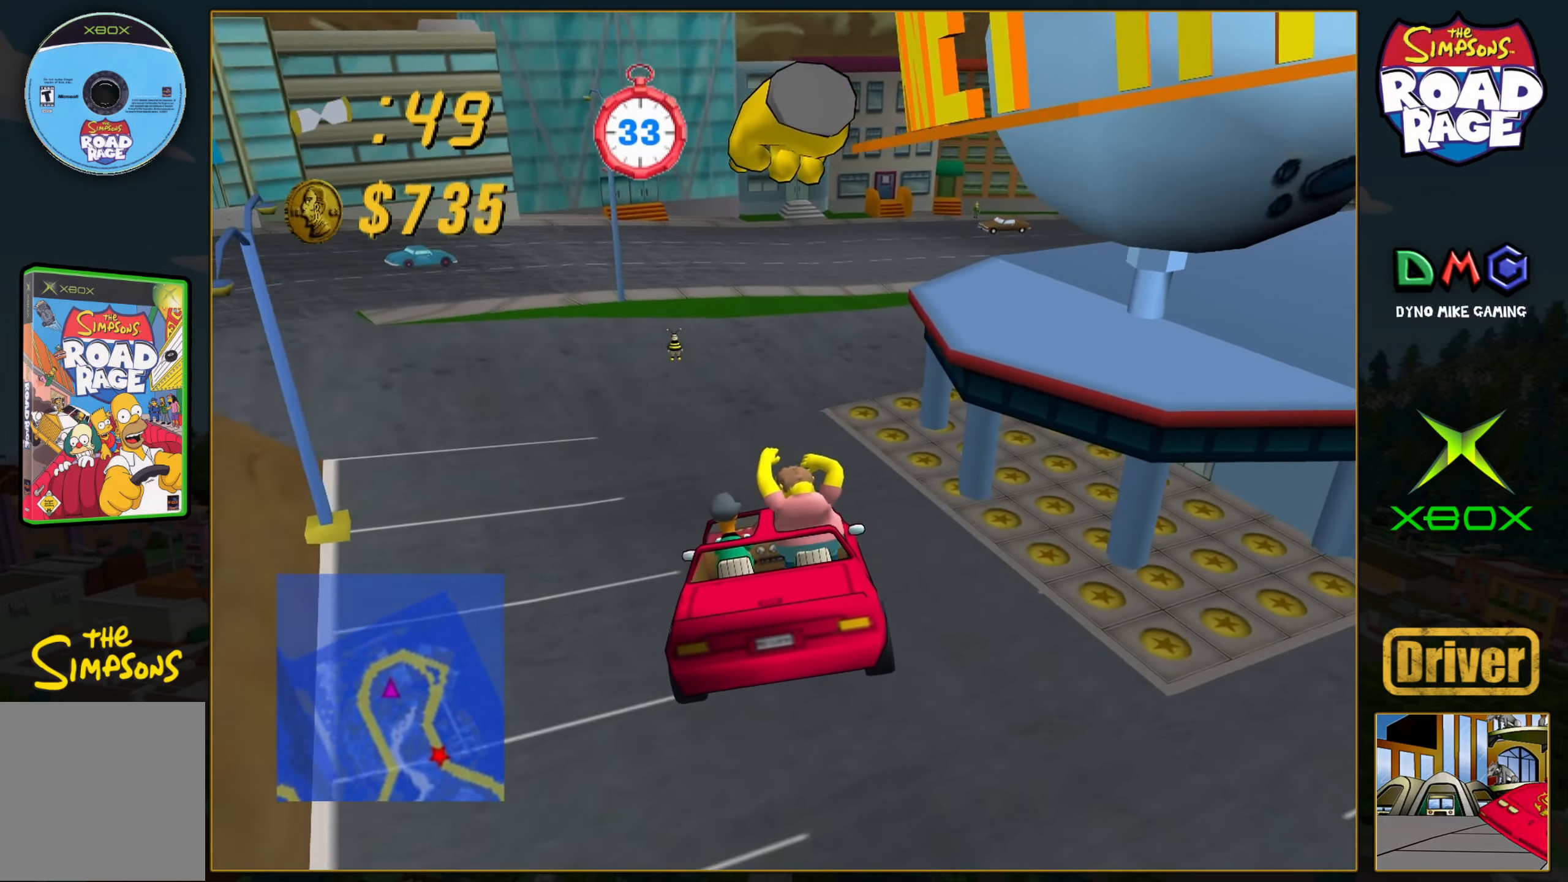
{"buttons": ["A"], "left_stick": "right", "events": [[433, "left_stick", "right"]]}
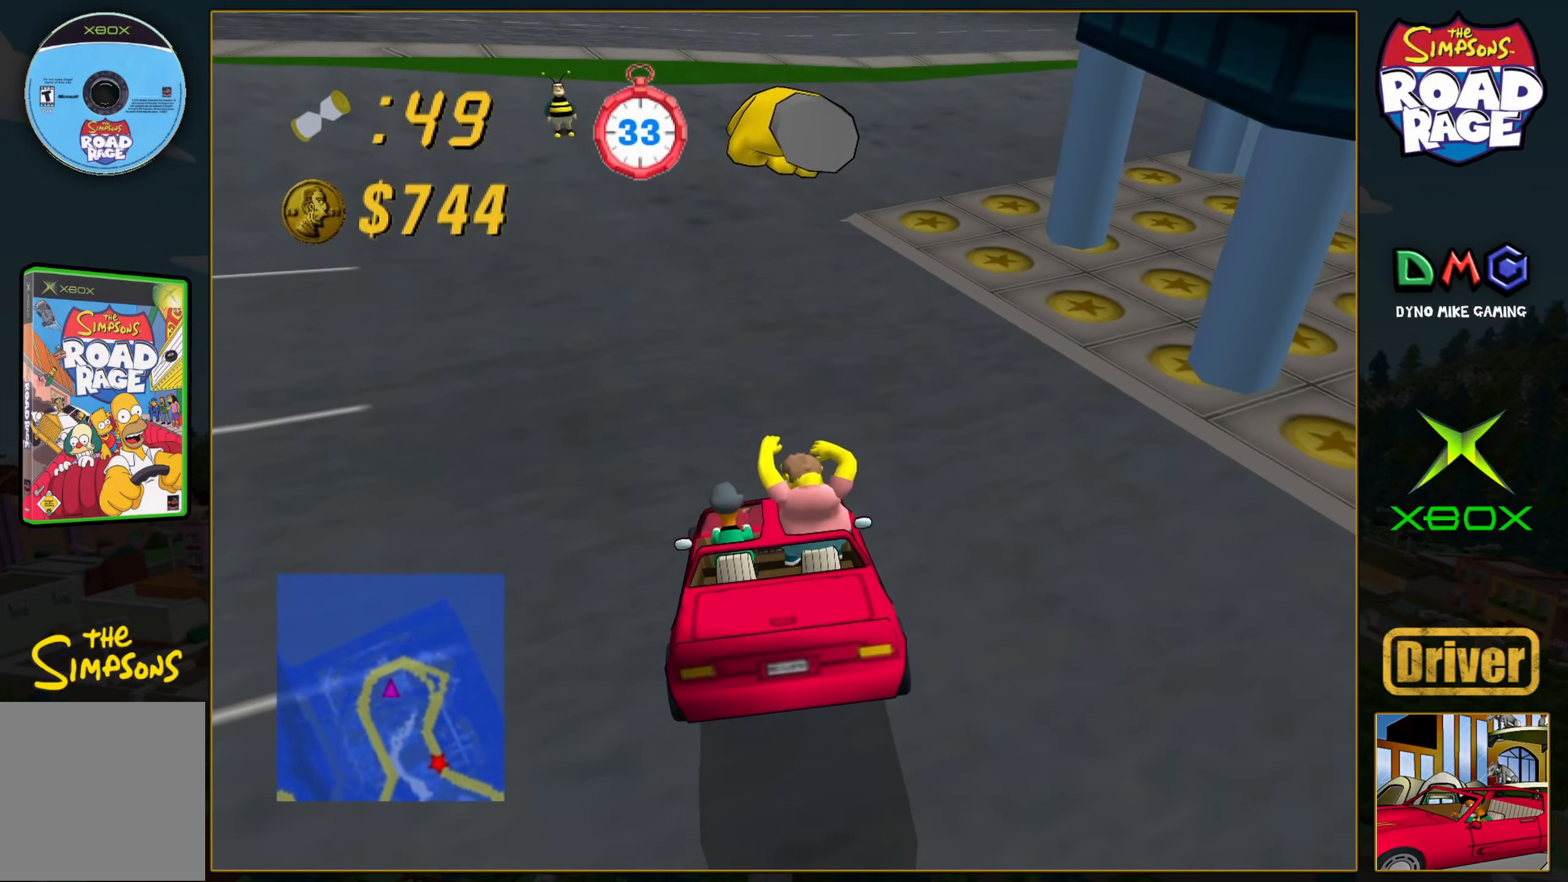
{"buttons": ["A"], "left_stick": "center", "events": [[217, "left_stick", "center"], [317, "left_stick", "right"], [500, "left_stick", "center"]]}
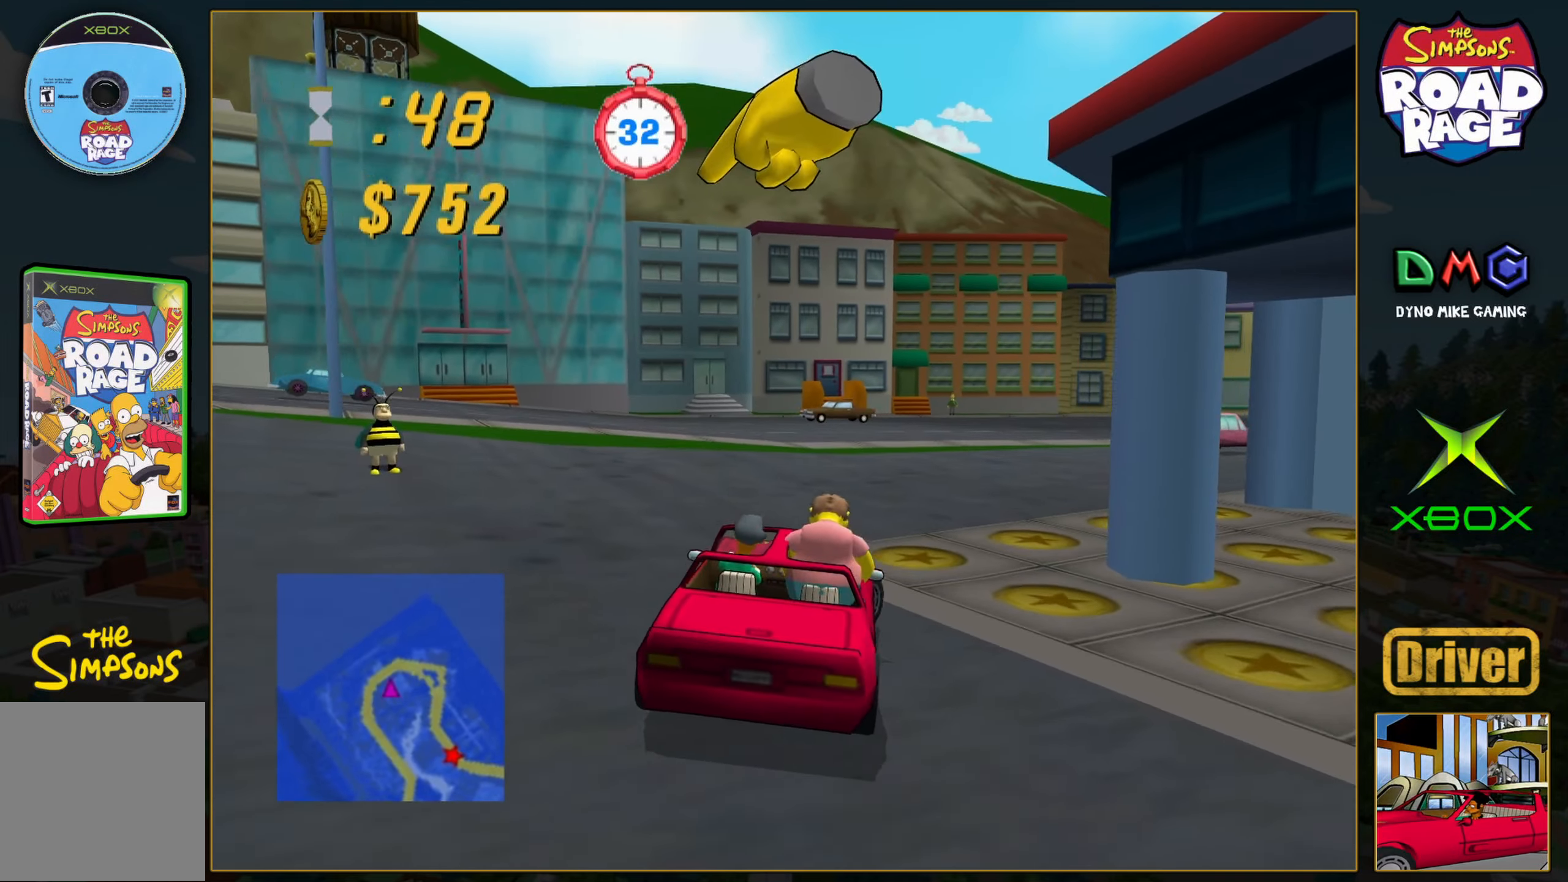
{"buttons": ["A"], "left_stick": "center", "events": [[100, "left_stick", "right"], [383, "left_stick", "center"]]}
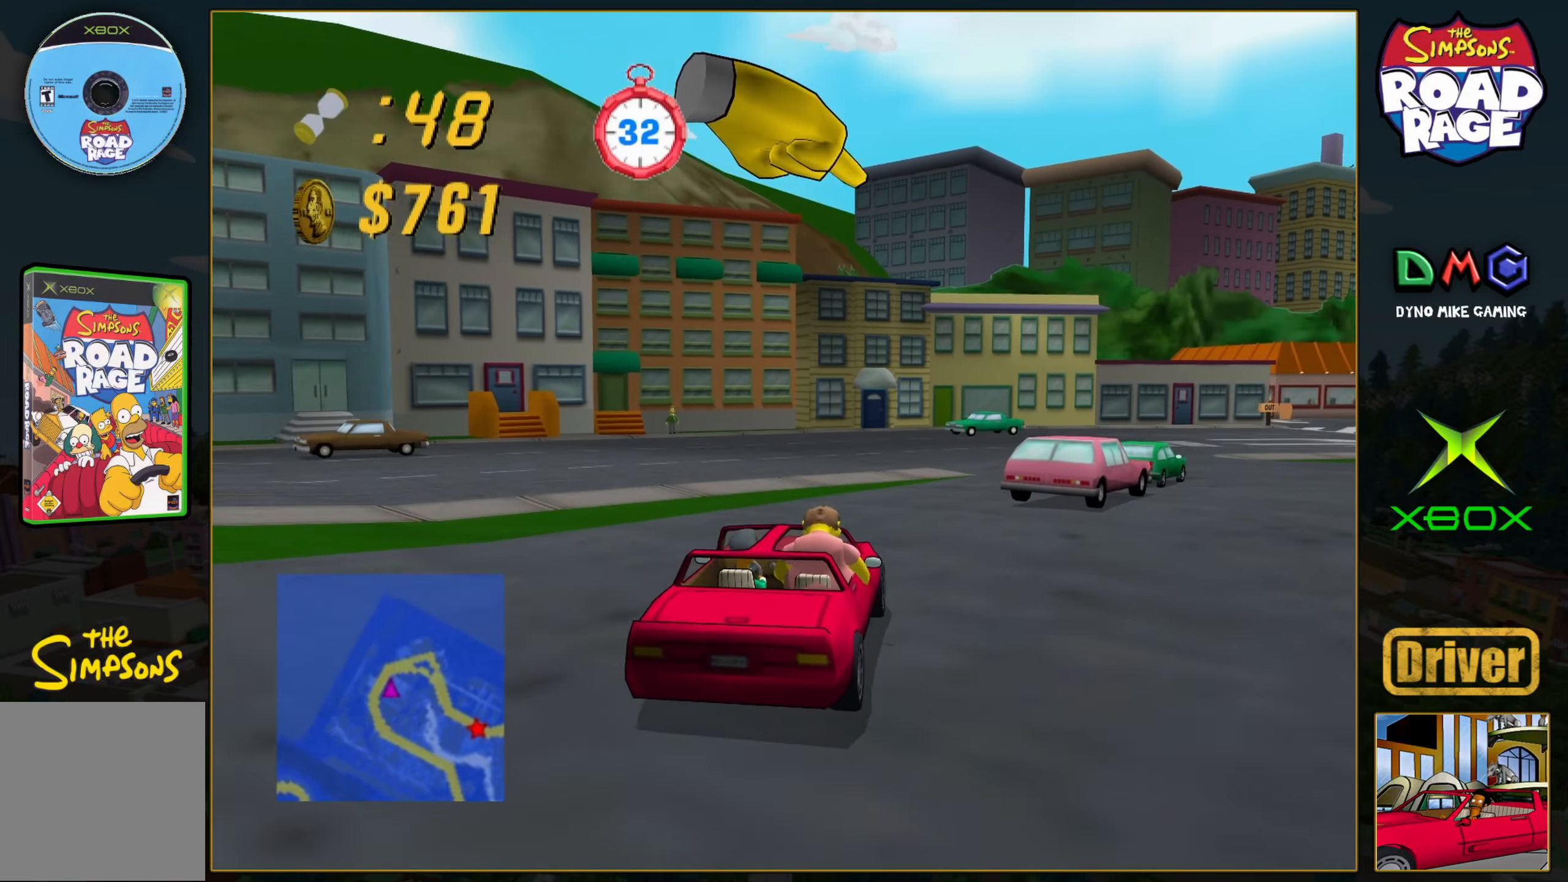
{"buttons": [], "left_stick": "right", "events": [[167, "left_stick", "right"], [433, "A", "up"]]}
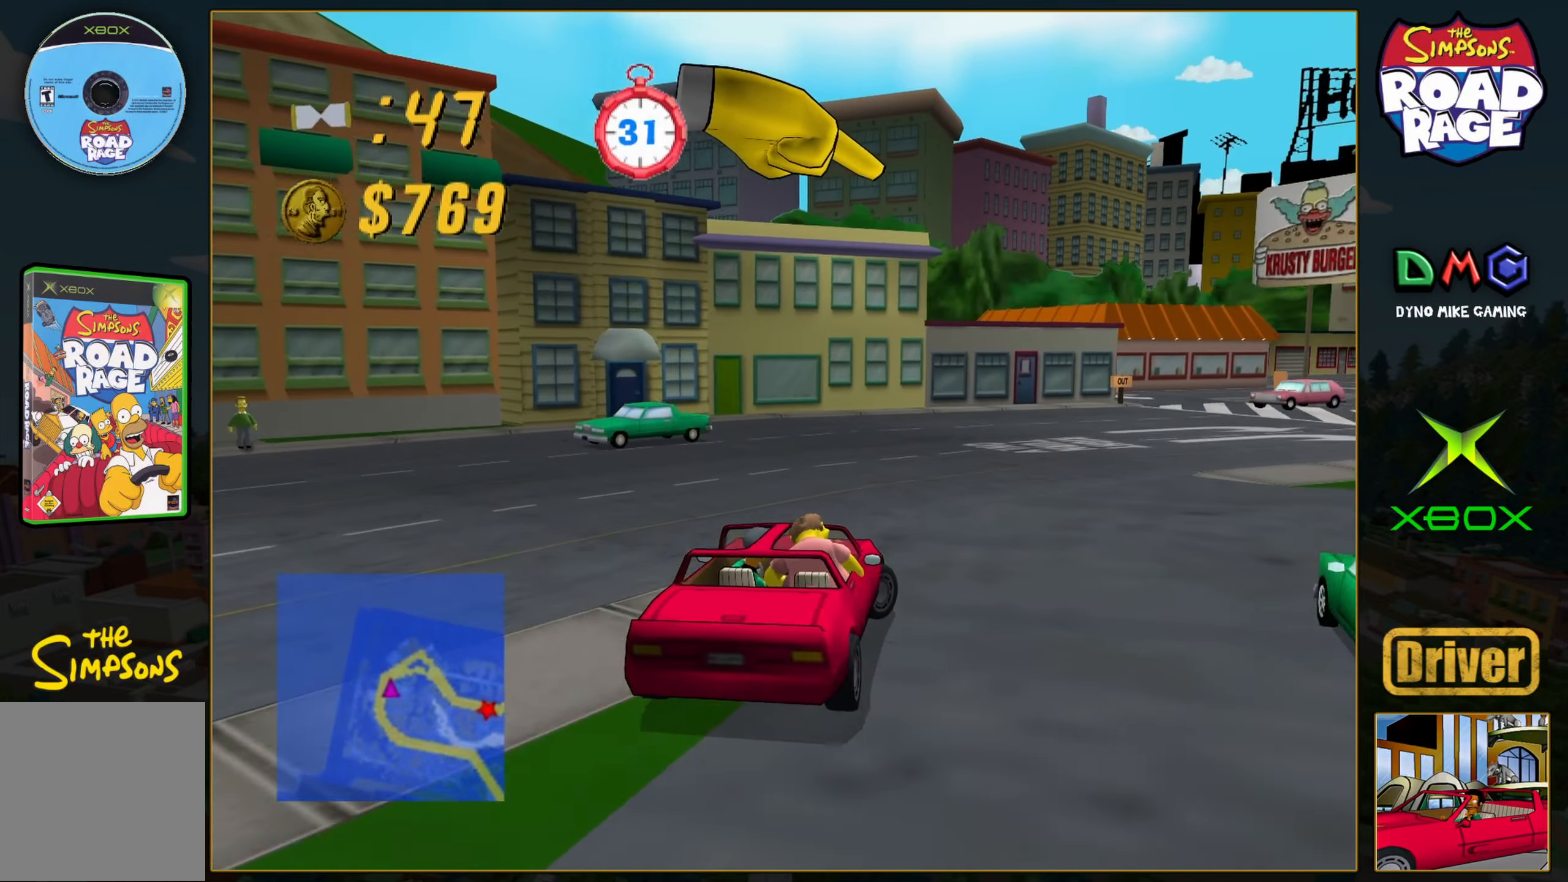
{"buttons": ["A"], "left_stick": "right", "events": [[367, "A", "down"]]}
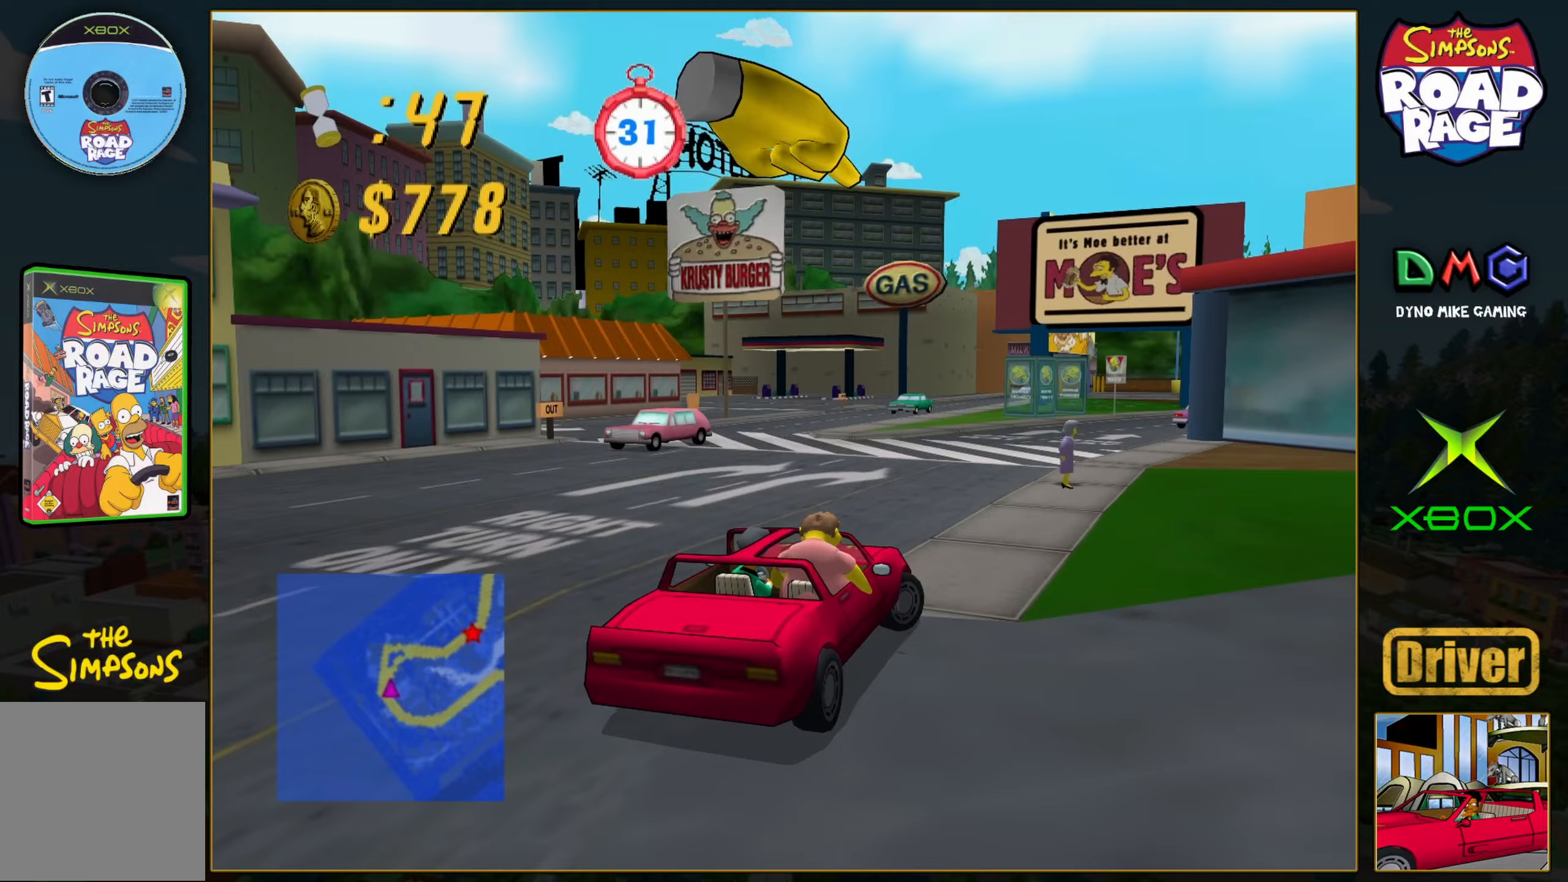
{"buttons": [], "left_stick": "left", "events": [[67, "left_stick", "center"], [317, "A", "up"], [317, "left_stick", "left"]]}
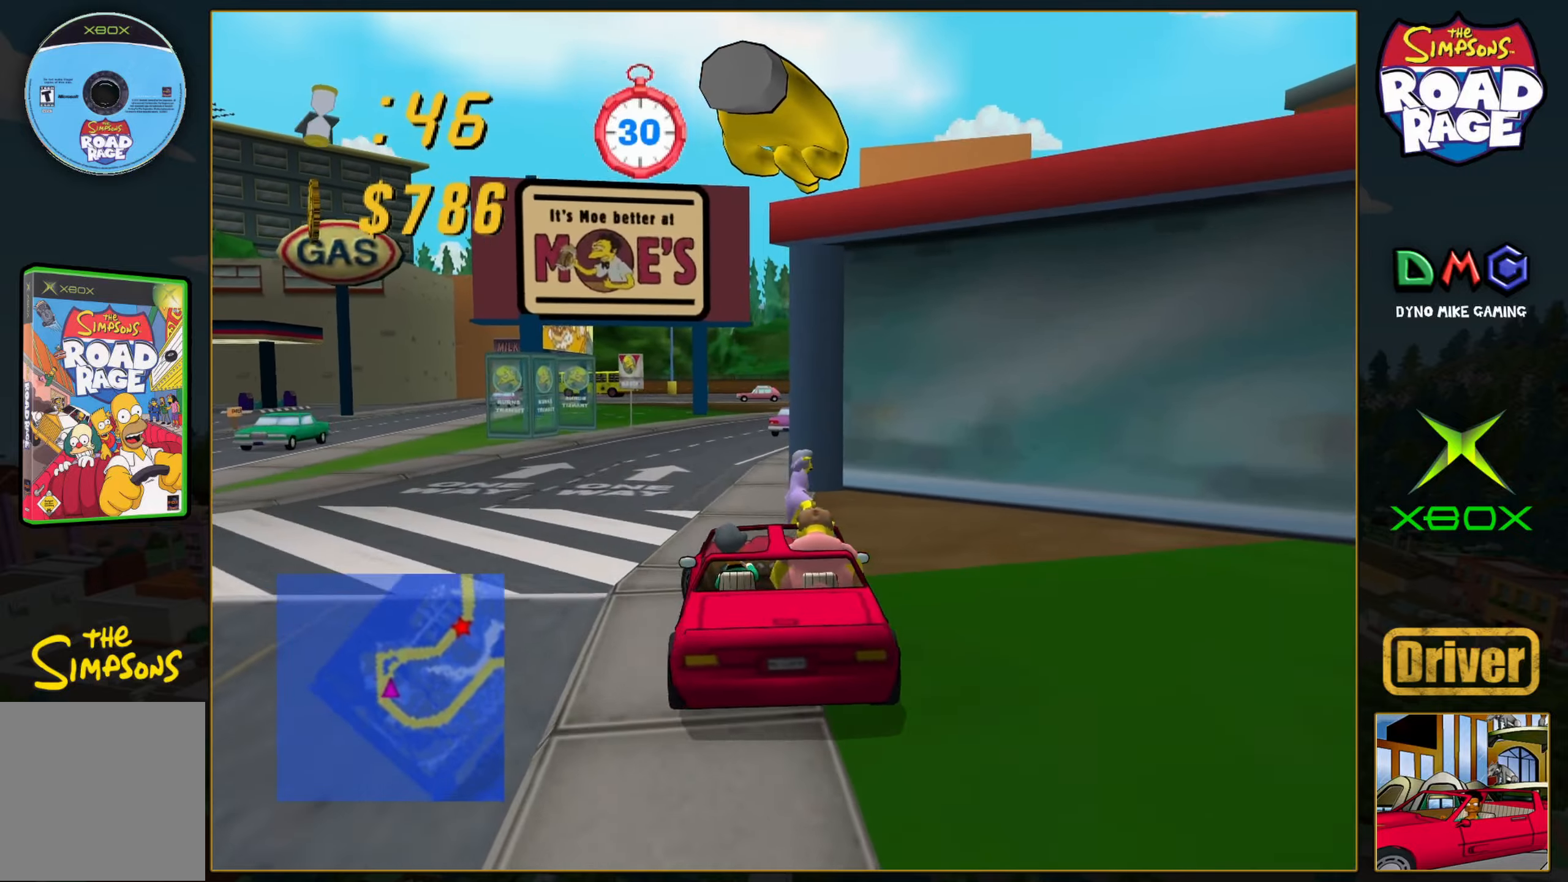
{"buttons": ["A"], "left_stick": "right", "events": [[67, "A", "down"], [100, "left_stick", "center"], [150, "left_stick", "right"]]}
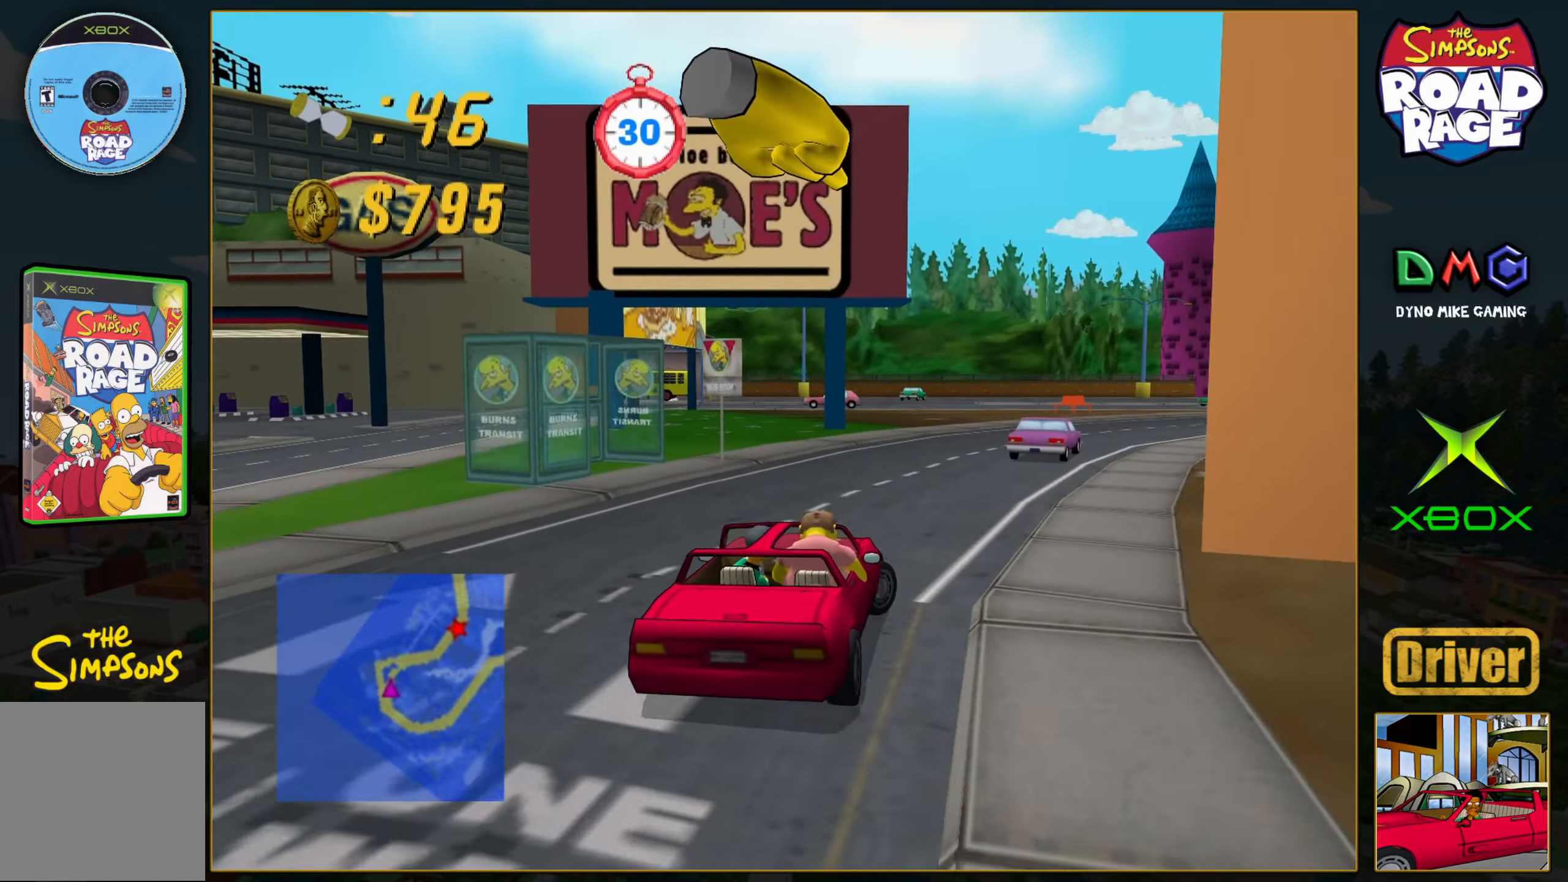
{"buttons": ["A"], "left_stick": "center", "events": [[50, "left_stick", "center"], [117, "A", "up"], [150, "left_stick", "right"], [350, "left_stick", "center"], [367, "A", "down"]]}
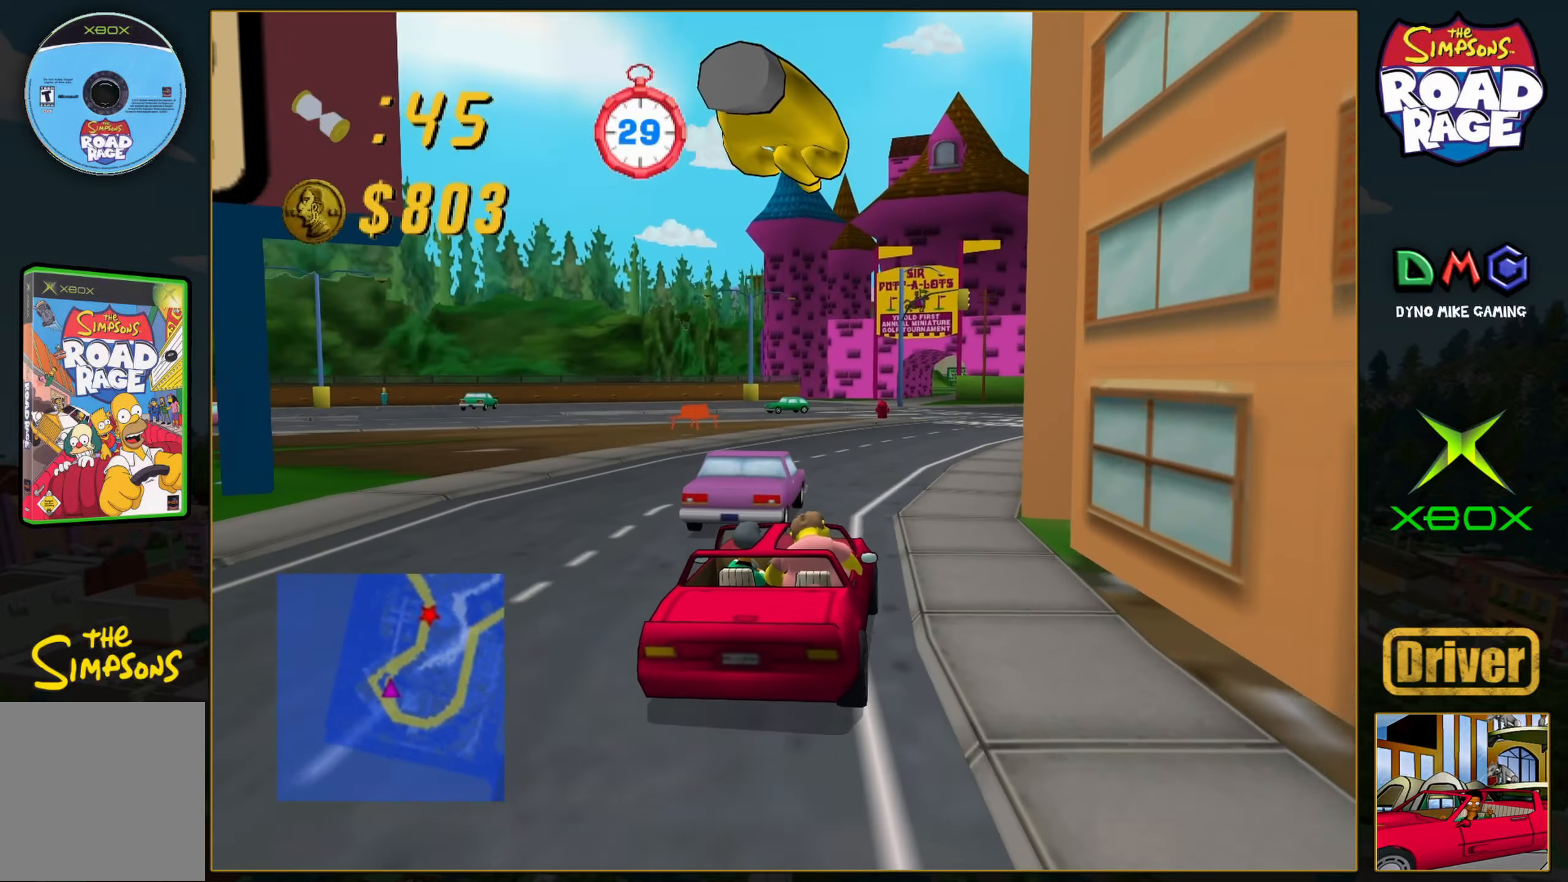
{"buttons": ["A"], "left_stick": "center", "events": [[83, "left_stick", "right"], [233, "left_stick", "center"]]}
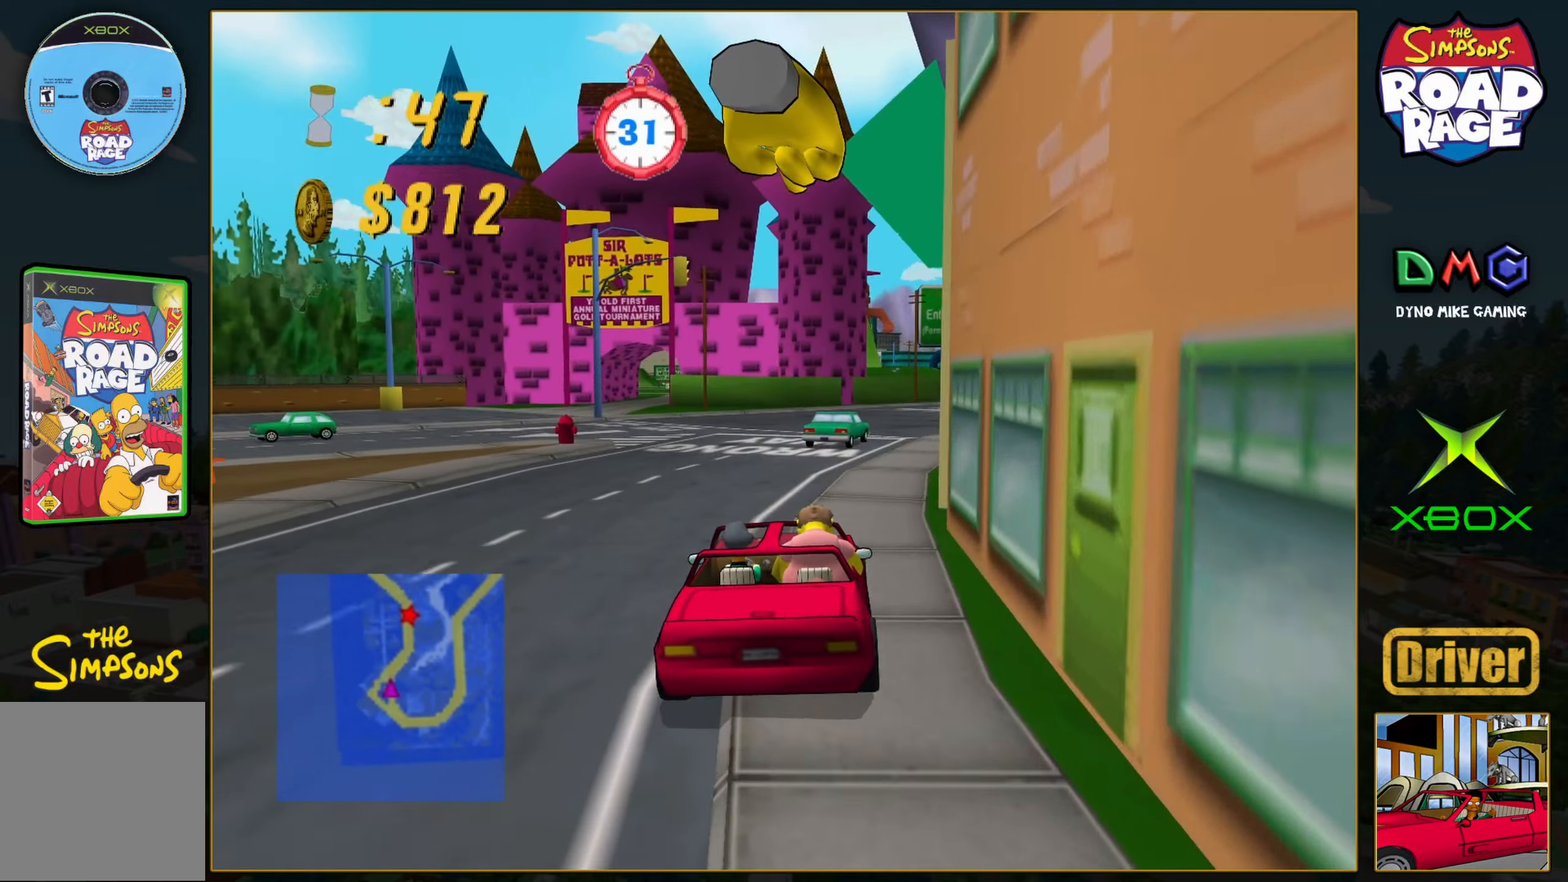
{"buttons": [], "left_stick": "center", "events": [[150, "left_stick", "right"], [217, "A", "up"], [467, "left_stick", "center"]]}
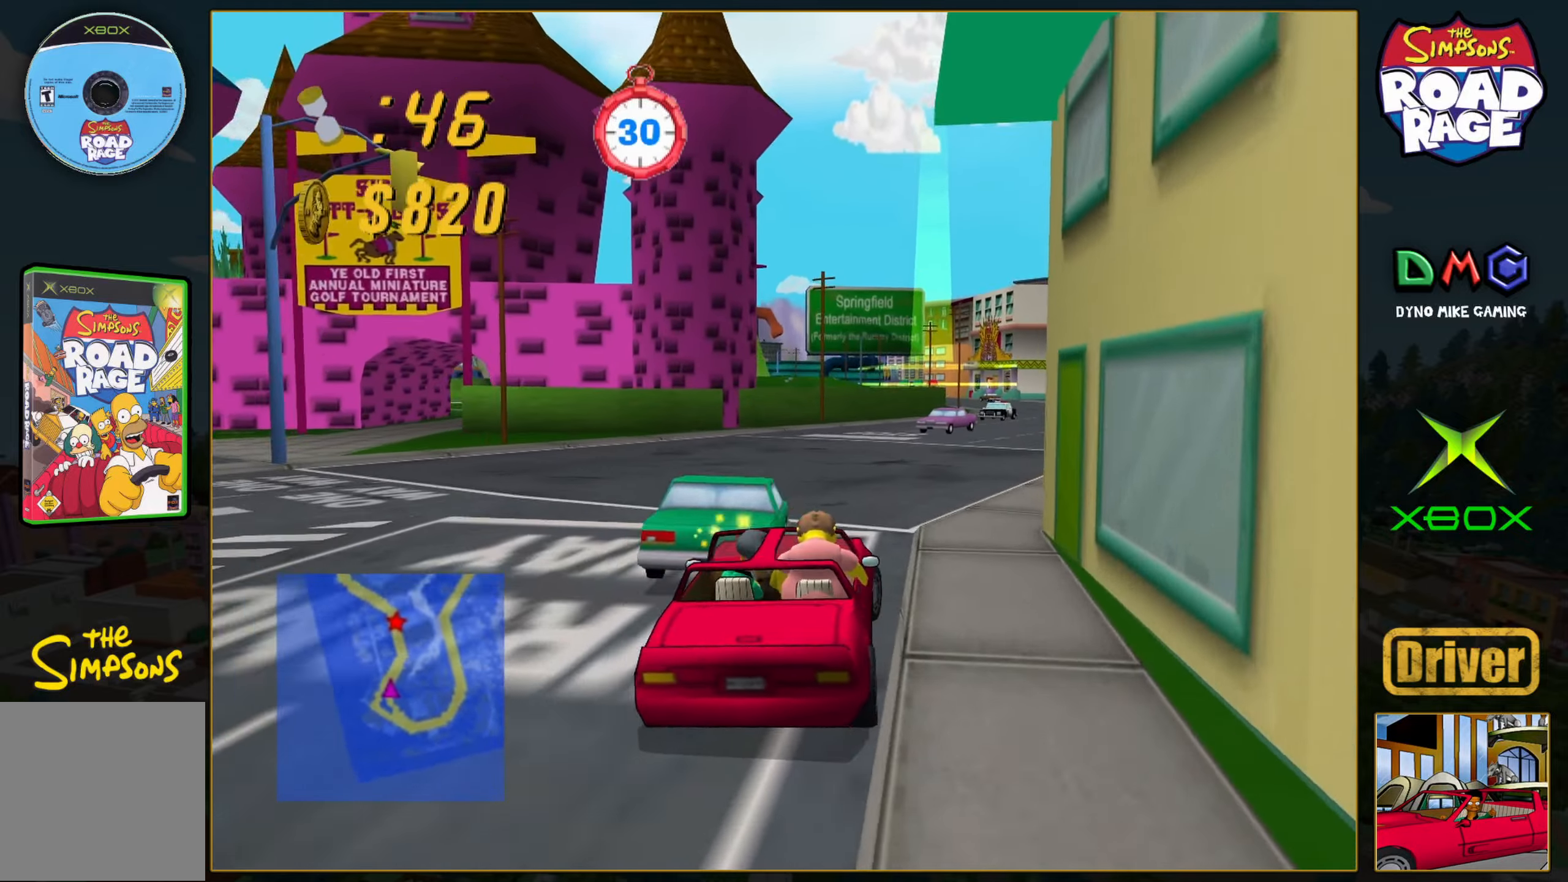
{"buttons": ["A"], "left_stick": "right", "events": [[200, "A", "down"], [317, "left_stick", "right"]]}